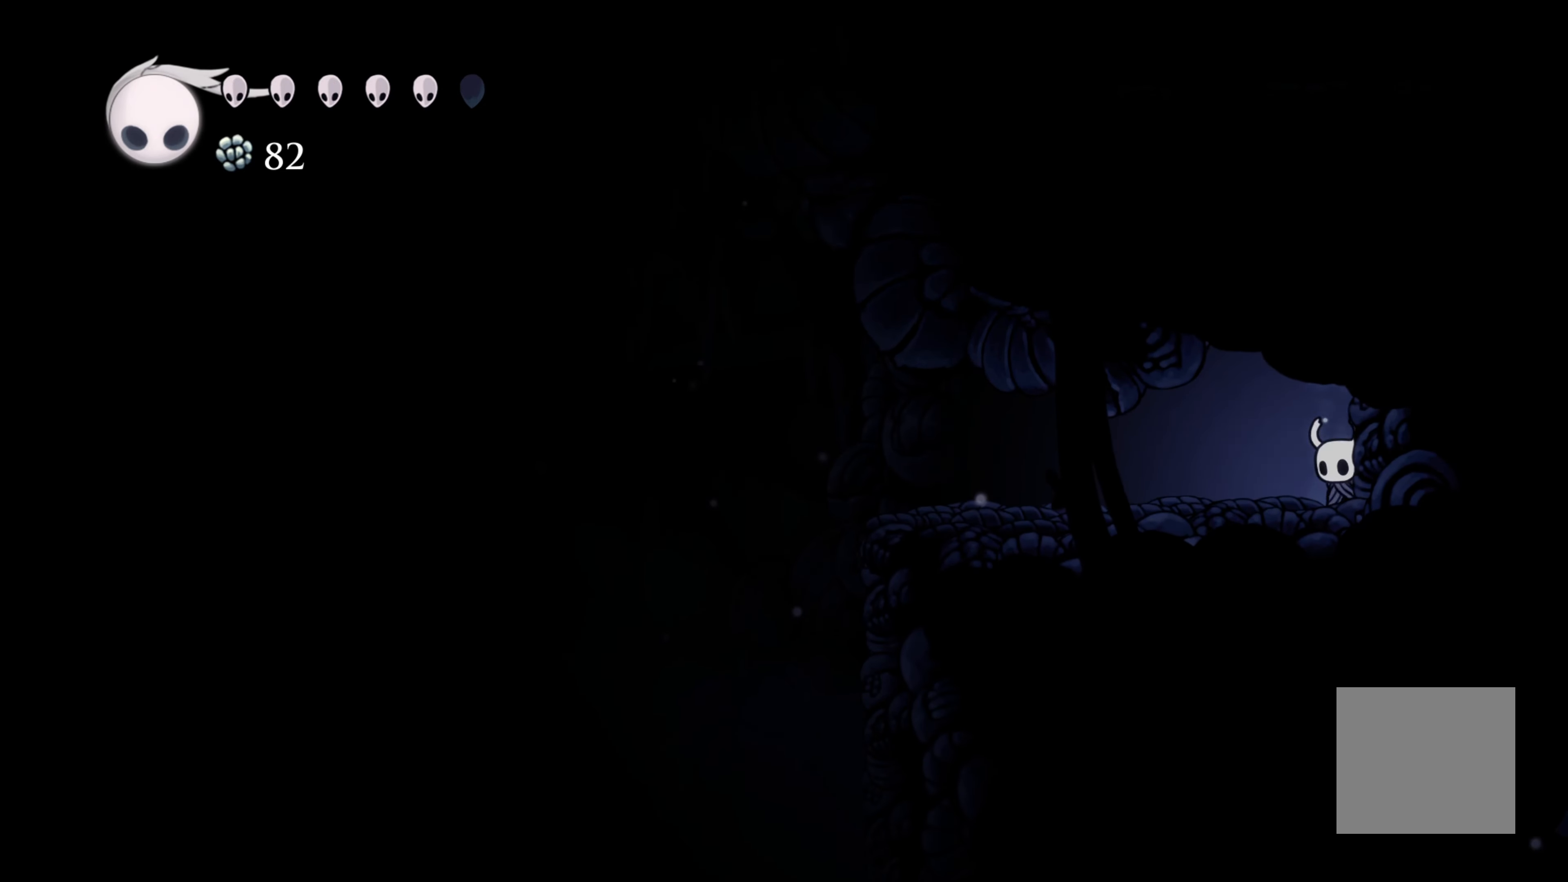
Gameplay with a controller (Xbox layout); each line is a JSON object with the inputs held at the frame after it (dt_ms = milliseconds from this image to that frame). "events" lists button and stick changes between this image and that frame as [ms after this image, input, new state], when the widget could be followed in between. Not read: R3.
{"dt_ms": 500, "buttons": ["A"], "left_stick": "up-left", "right_stick": "center", "events": [[16, "A", "down"], [16, "left_stick", "up-left"], [450, "A", "up"], [483, "A", "down"]]}
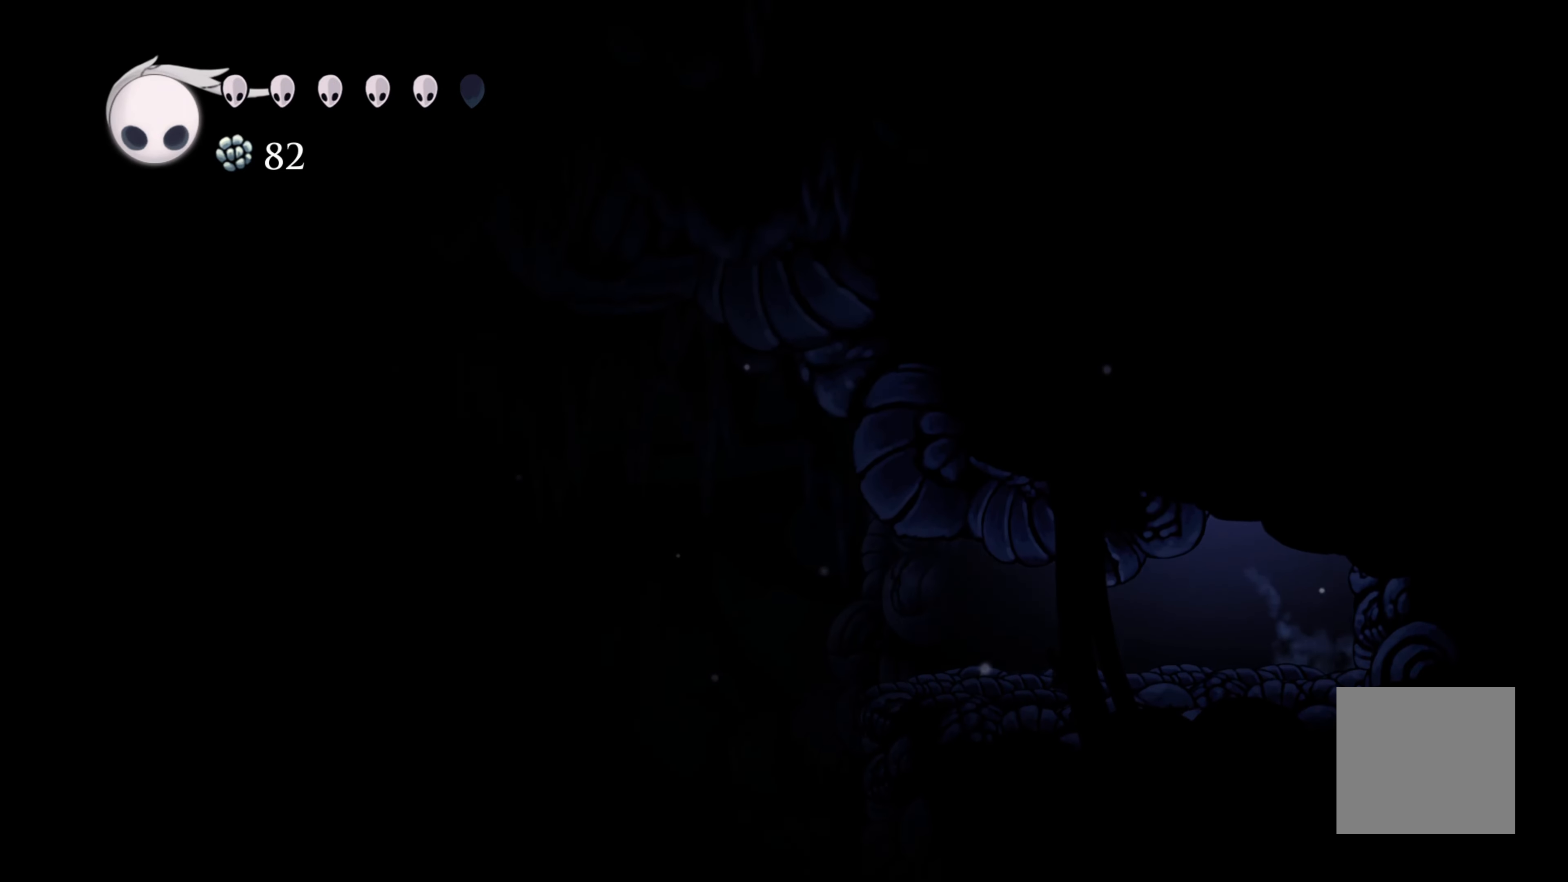
{"dt_ms": 500, "buttons": ["X"], "left_stick": "up", "right_stick": "center", "events": [[266, "X", "down"], [266, "left_stick", "up"], [300, "A", "up"]]}
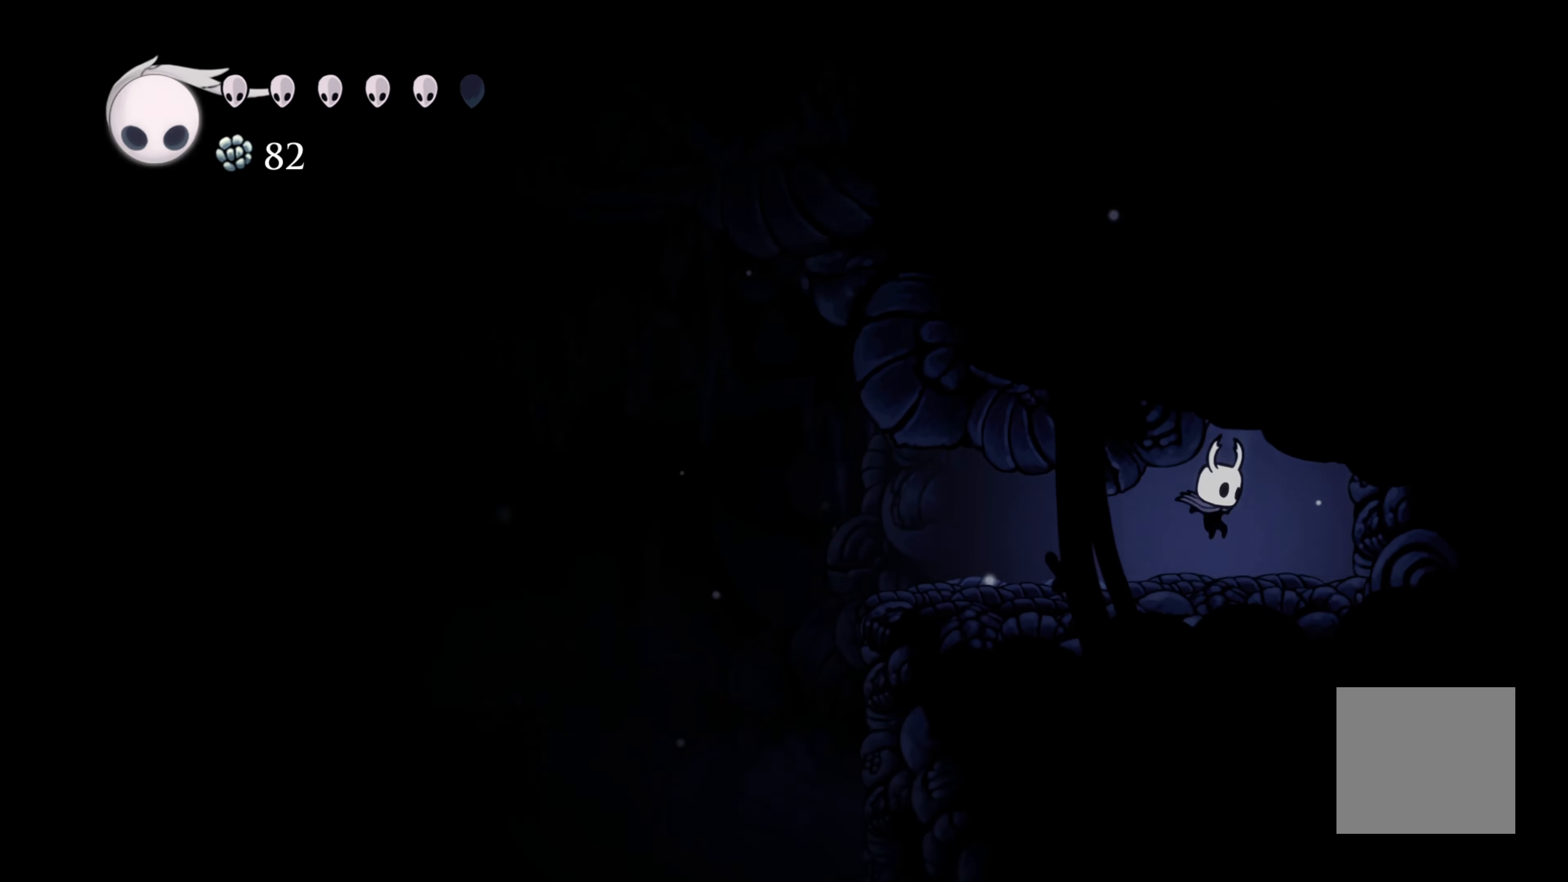
{"dt_ms": 500, "buttons": ["A"], "left_stick": "up-right", "right_stick": "center", "events": [[116, "X", "up"], [300, "left_stick", "up-right"], [316, "A", "down"]]}
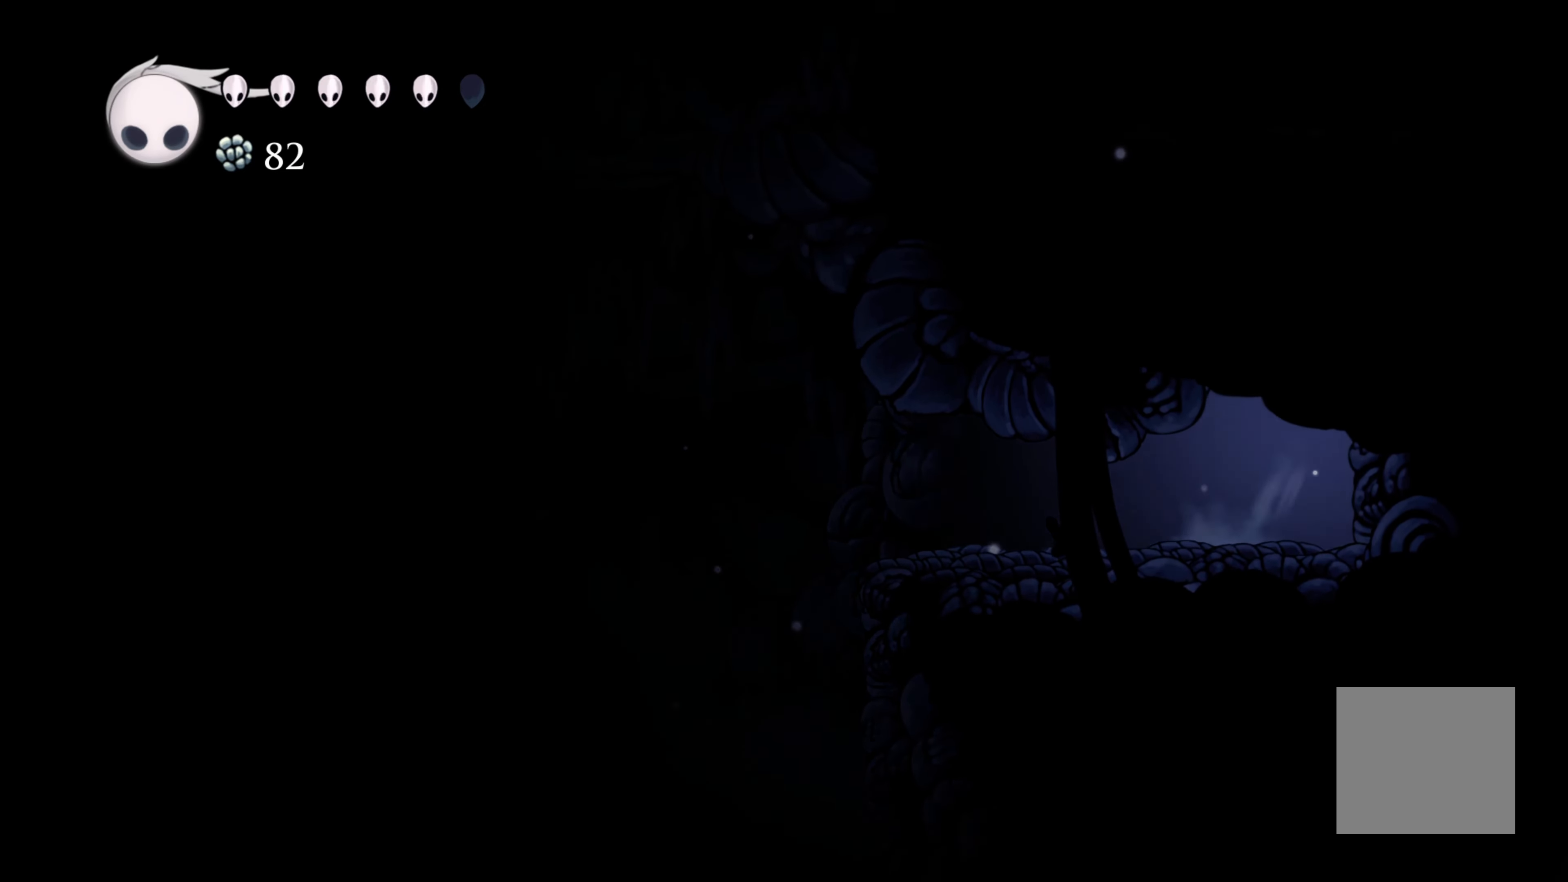
{"dt_ms": 500, "buttons": [], "left_stick": "up-left", "right_stick": "center", "events": [[16, "X", "down"], [16, "left_stick", "up"], [250, "A", "up"], [250, "X", "up"], [366, "X", "down"], [450, "left_stick", "up-left"], [483, "X", "up"]]}
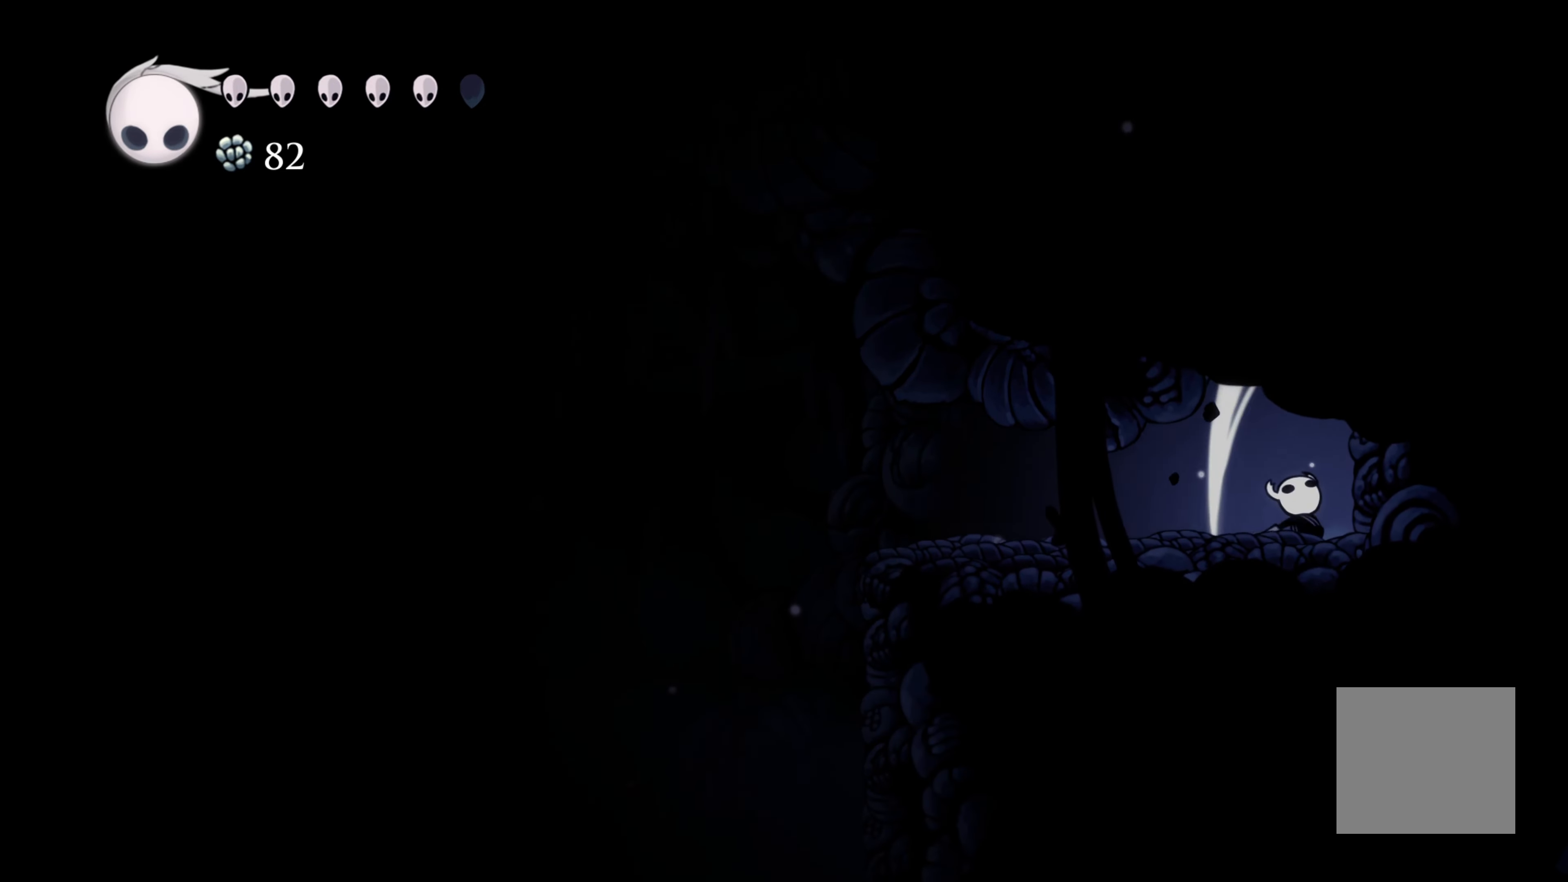
{"dt_ms": 500, "buttons": ["R2"], "left_stick": "left", "right_stick": "center", "events": [[66, "left_stick", "left"], [183, "R2", "down"]]}
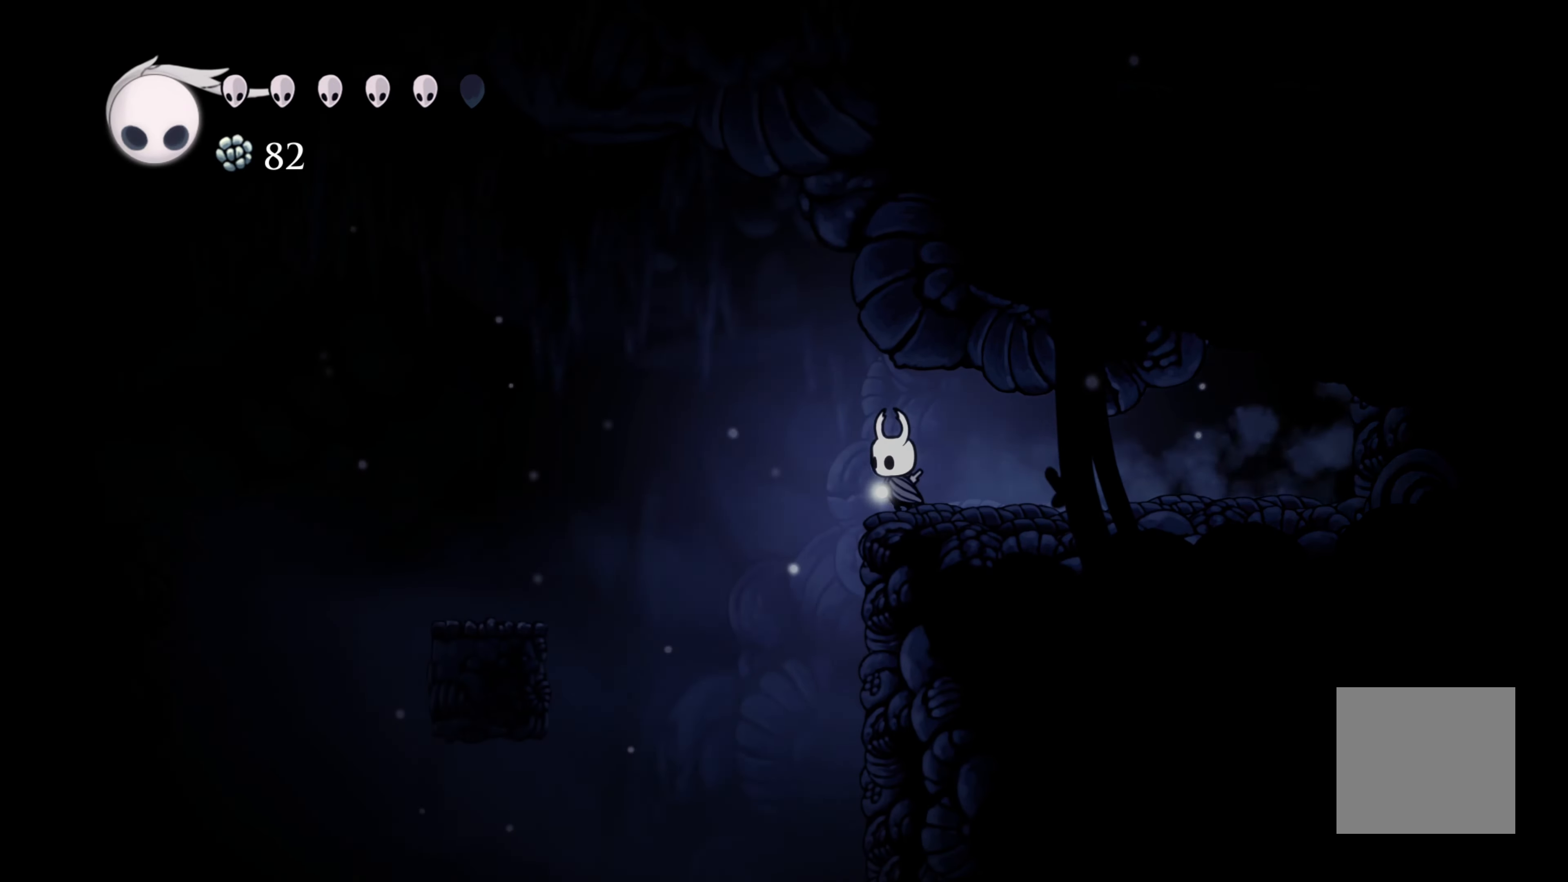
{"dt_ms": 500, "buttons": [], "left_stick": "right", "right_stick": "center", "events": [[133, "R2", "up"], [250, "left_stick", "right"]]}
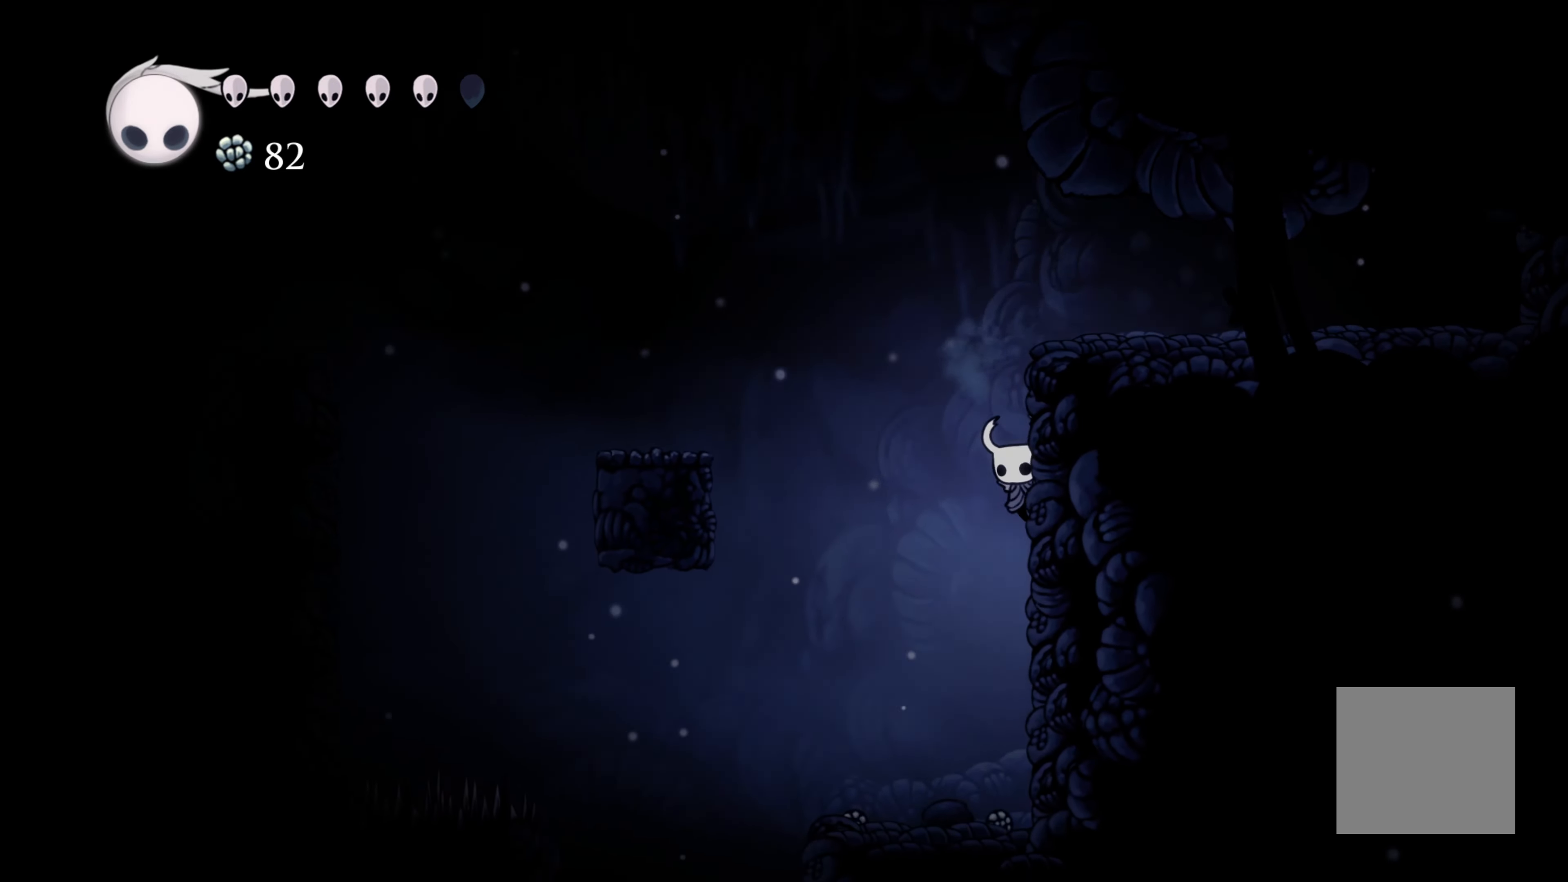
{"dt_ms": 500, "buttons": [], "left_stick": "left", "right_stick": "center", "events": [[483, "left_stick", "left"]]}
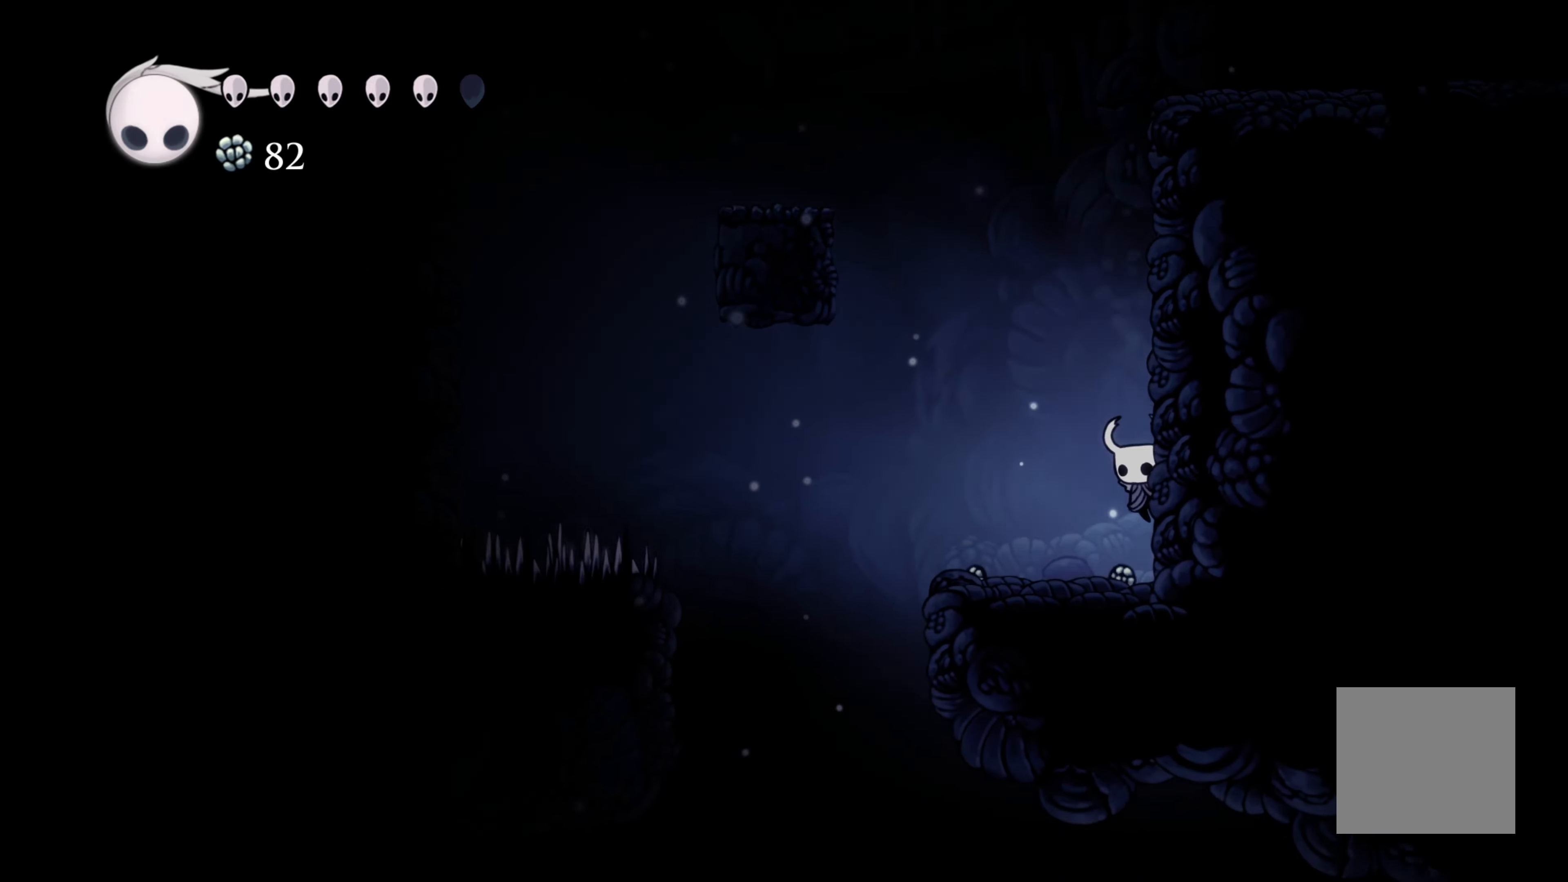
{"dt_ms": 500, "buttons": [], "left_stick": "left", "right_stick": "center", "events": []}
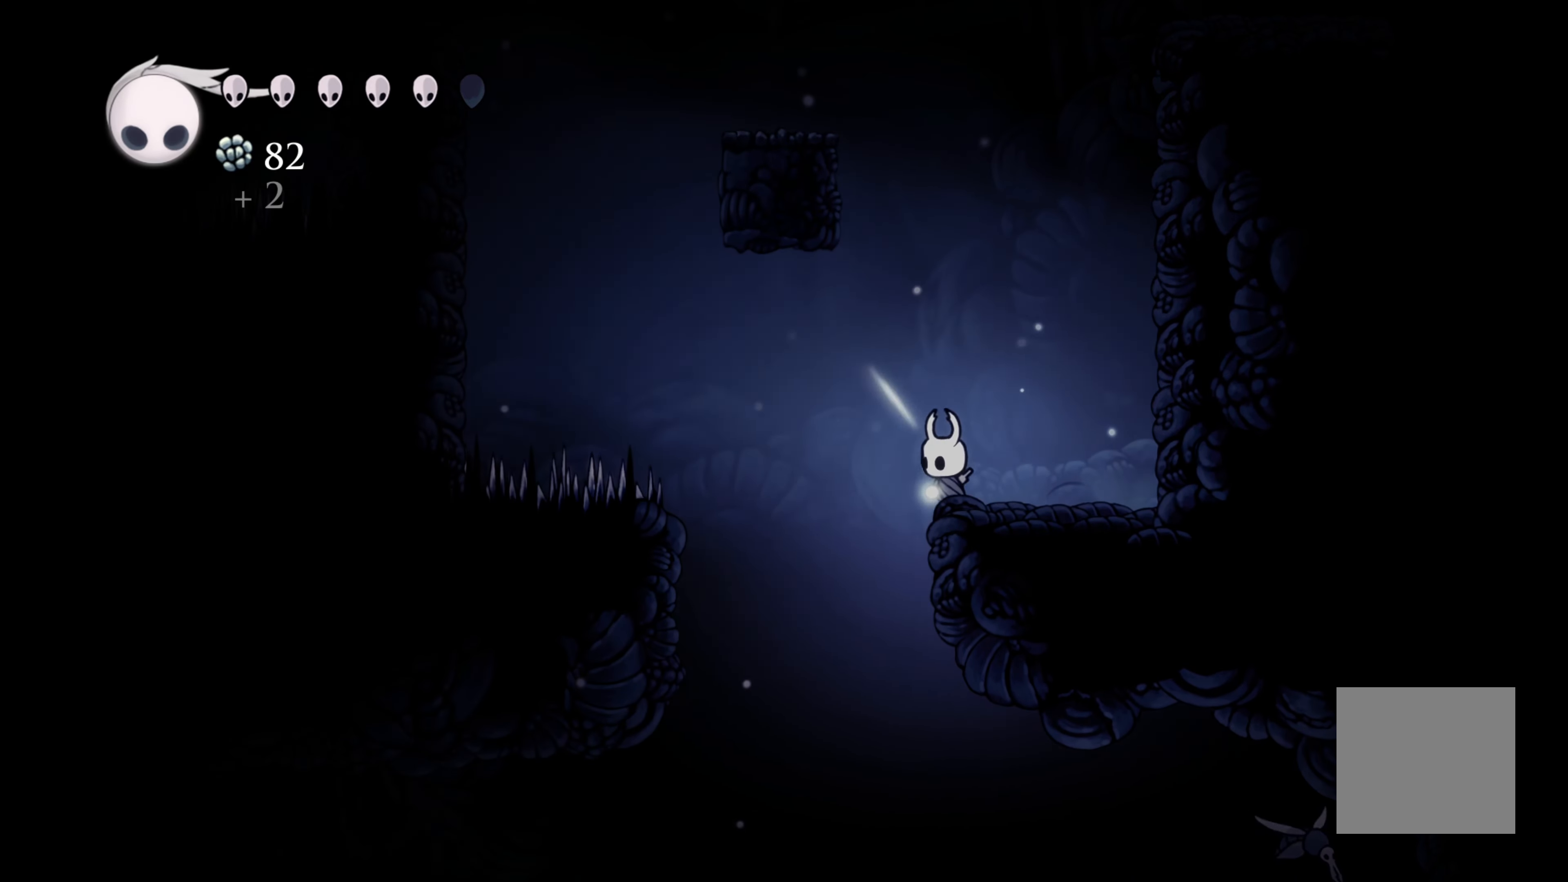
{"dt_ms": 500, "buttons": ["R2"], "left_stick": "right", "right_stick": "center", "events": [[300, "left_stick", "right"], [500, "R2", "down"]]}
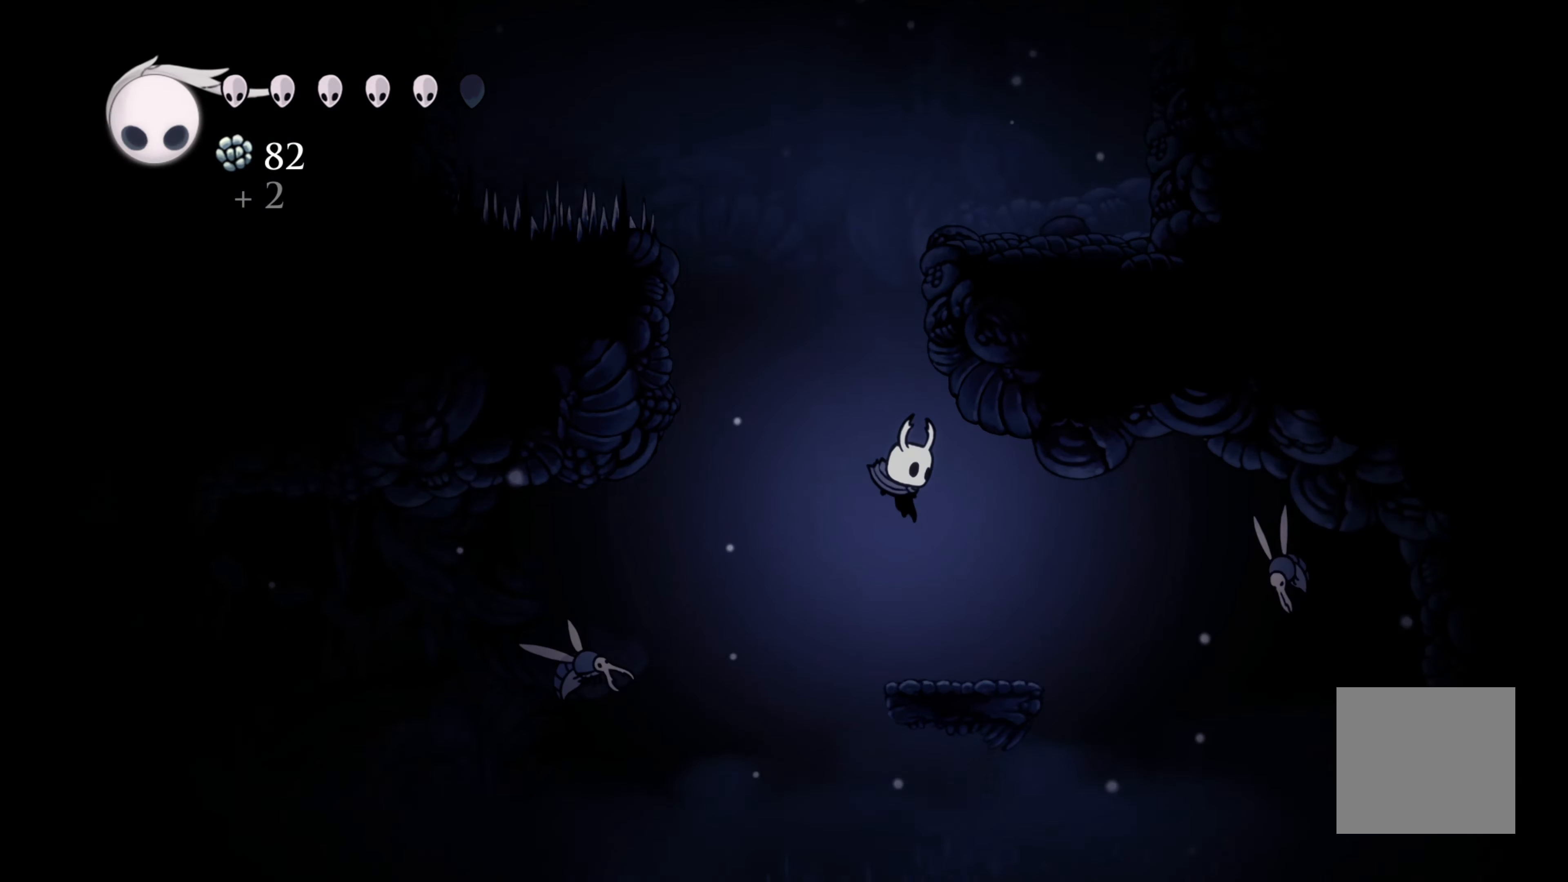
{"dt_ms": 500, "buttons": [], "left_stick": "left", "right_stick": "center", "events": [[217, "R2", "up"], [217, "X", "down"], [317, "left_stick", "up"], [350, "X", "up"], [367, "left_stick", "left"]]}
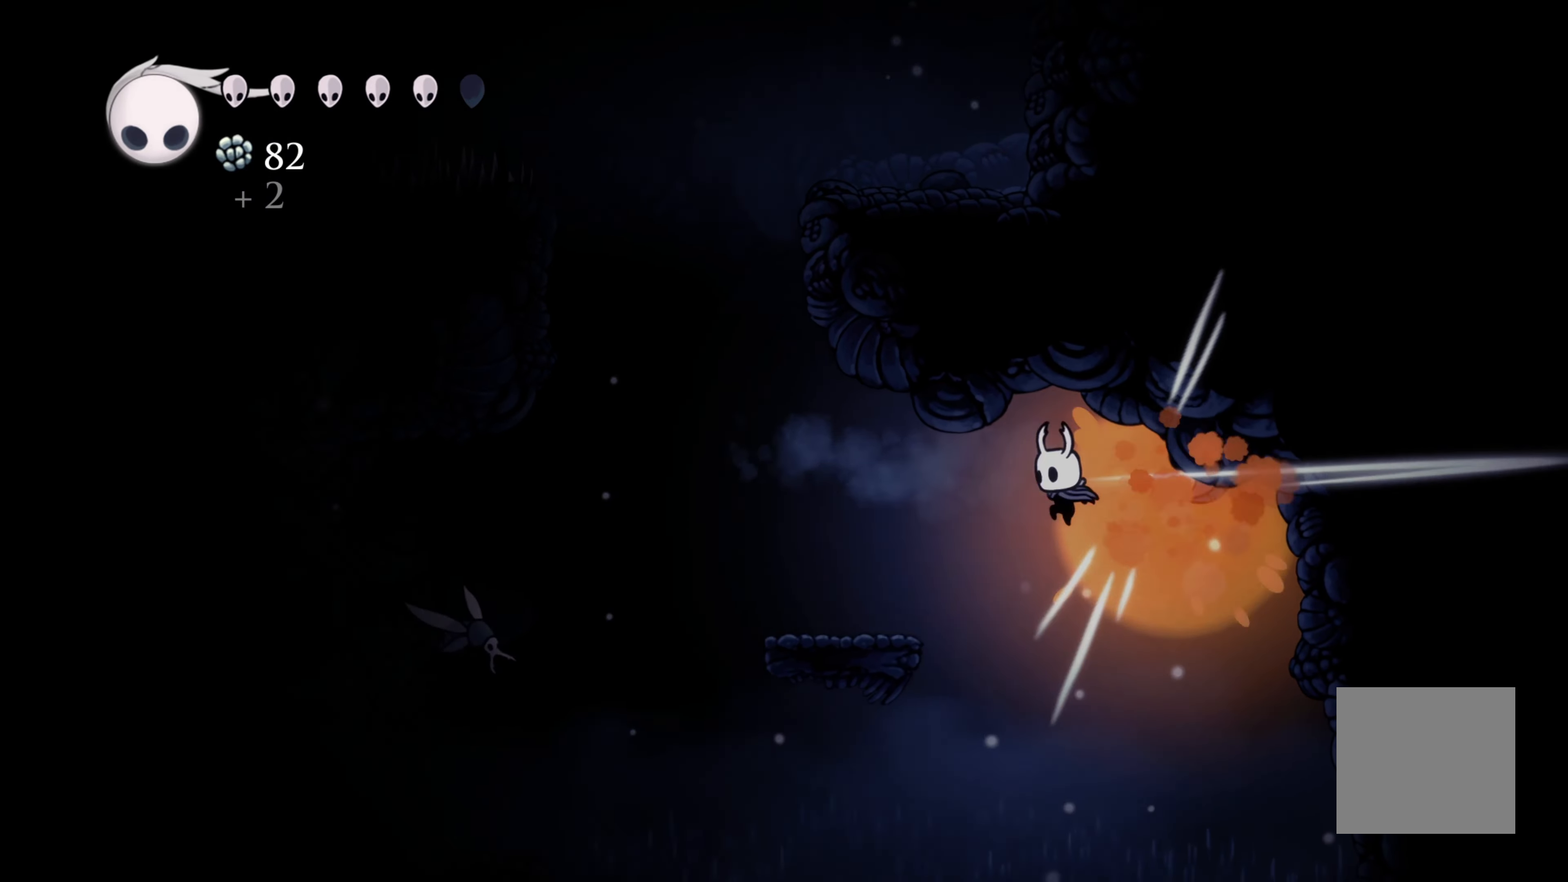
{"dt_ms": 500, "buttons": ["A"], "left_stick": "left", "right_stick": "center", "events": [[17, "R2", "down"], [367, "R2", "up"], [417, "A", "down"]]}
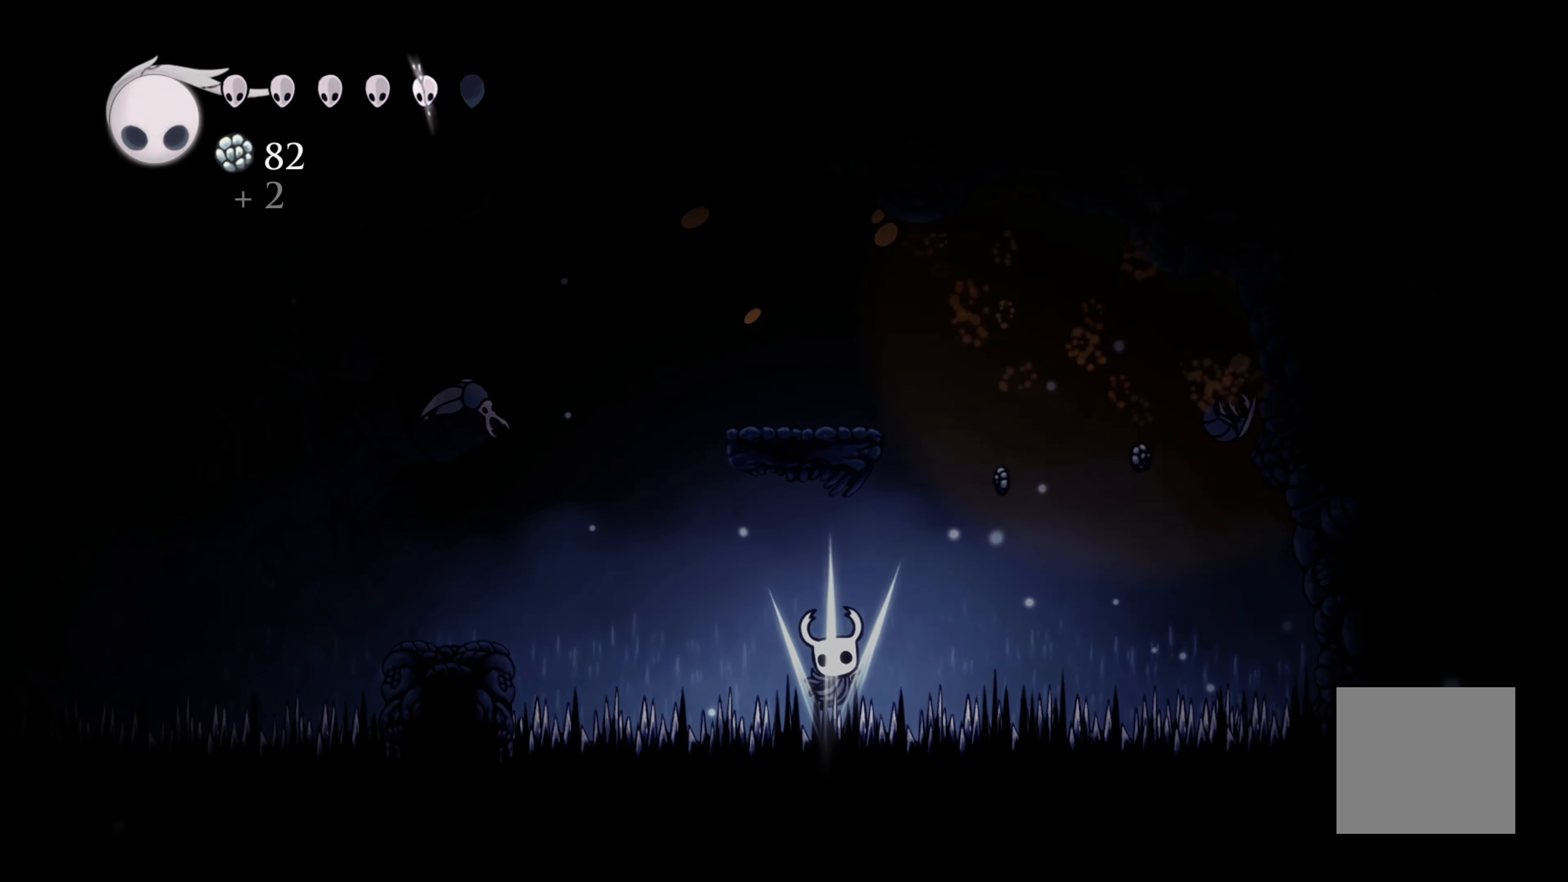
{"dt_ms": 500, "buttons": [], "left_stick": "center", "right_stick": "center", "events": [[267, "A", "up"], [283, "left_stick", "center"]]}
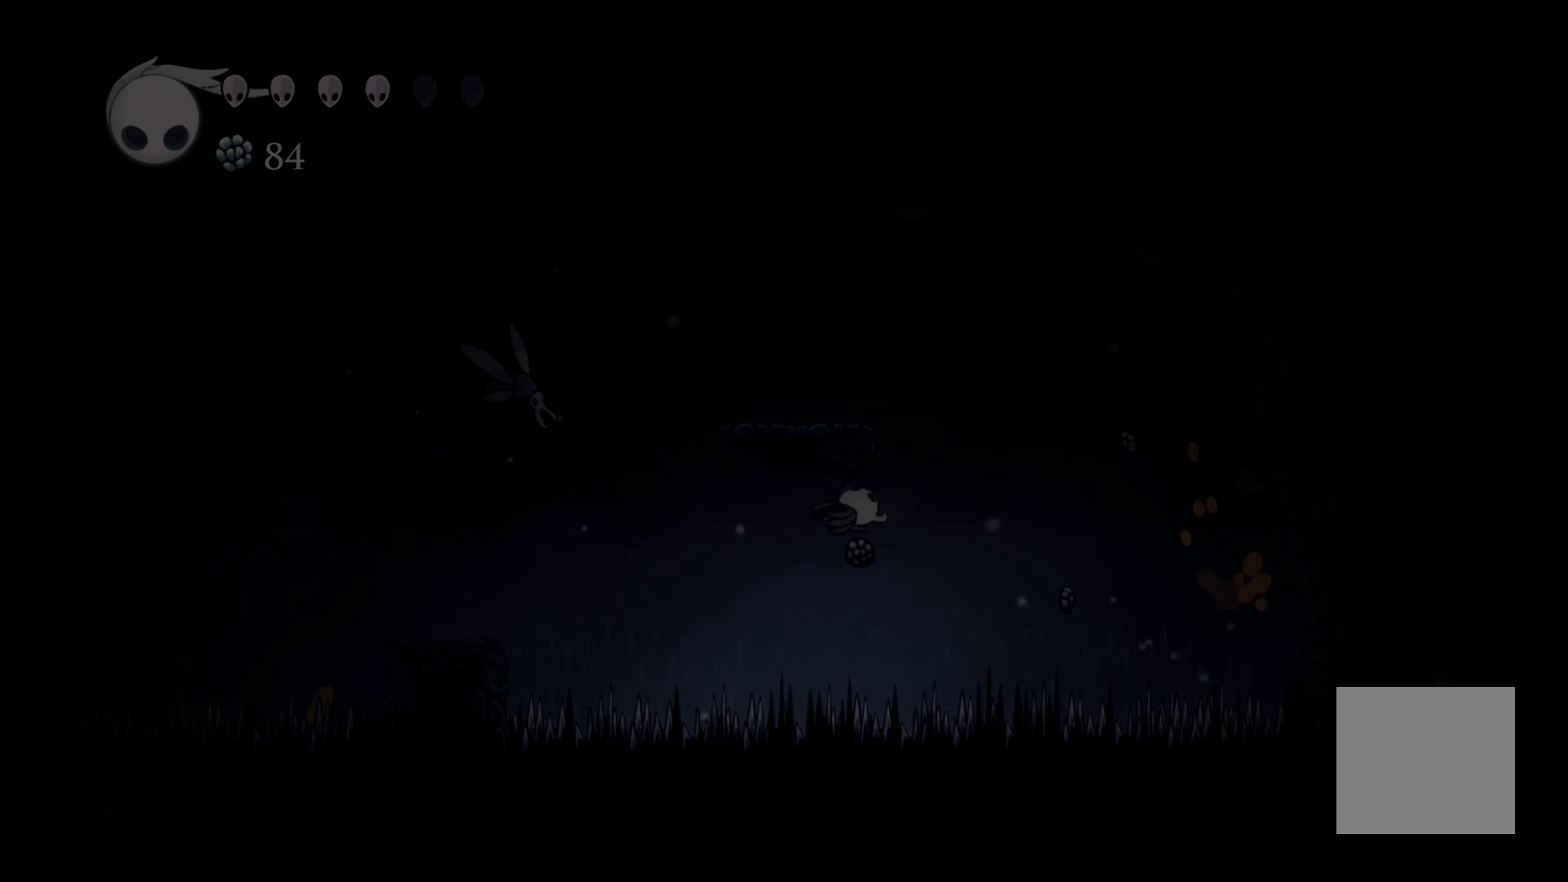
{"dt_ms": 500, "buttons": [], "left_stick": "center", "right_stick": "center", "events": []}
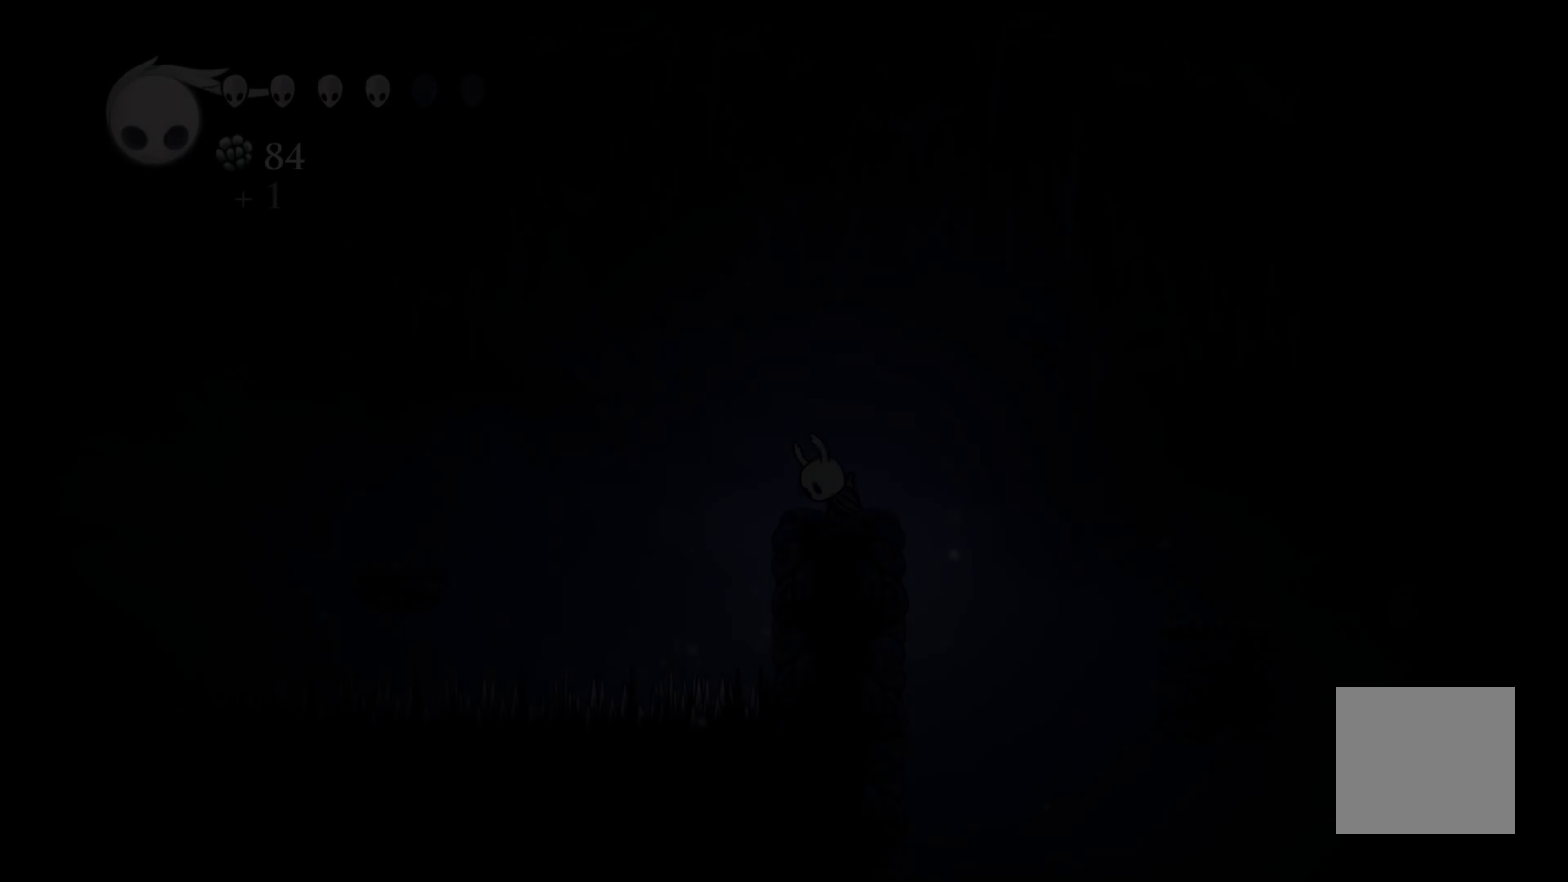
{"dt_ms": 500, "buttons": [], "left_stick": "center", "right_stick": "center", "events": [[150, "left_stick", "left"], [500, "left_stick", "center"]]}
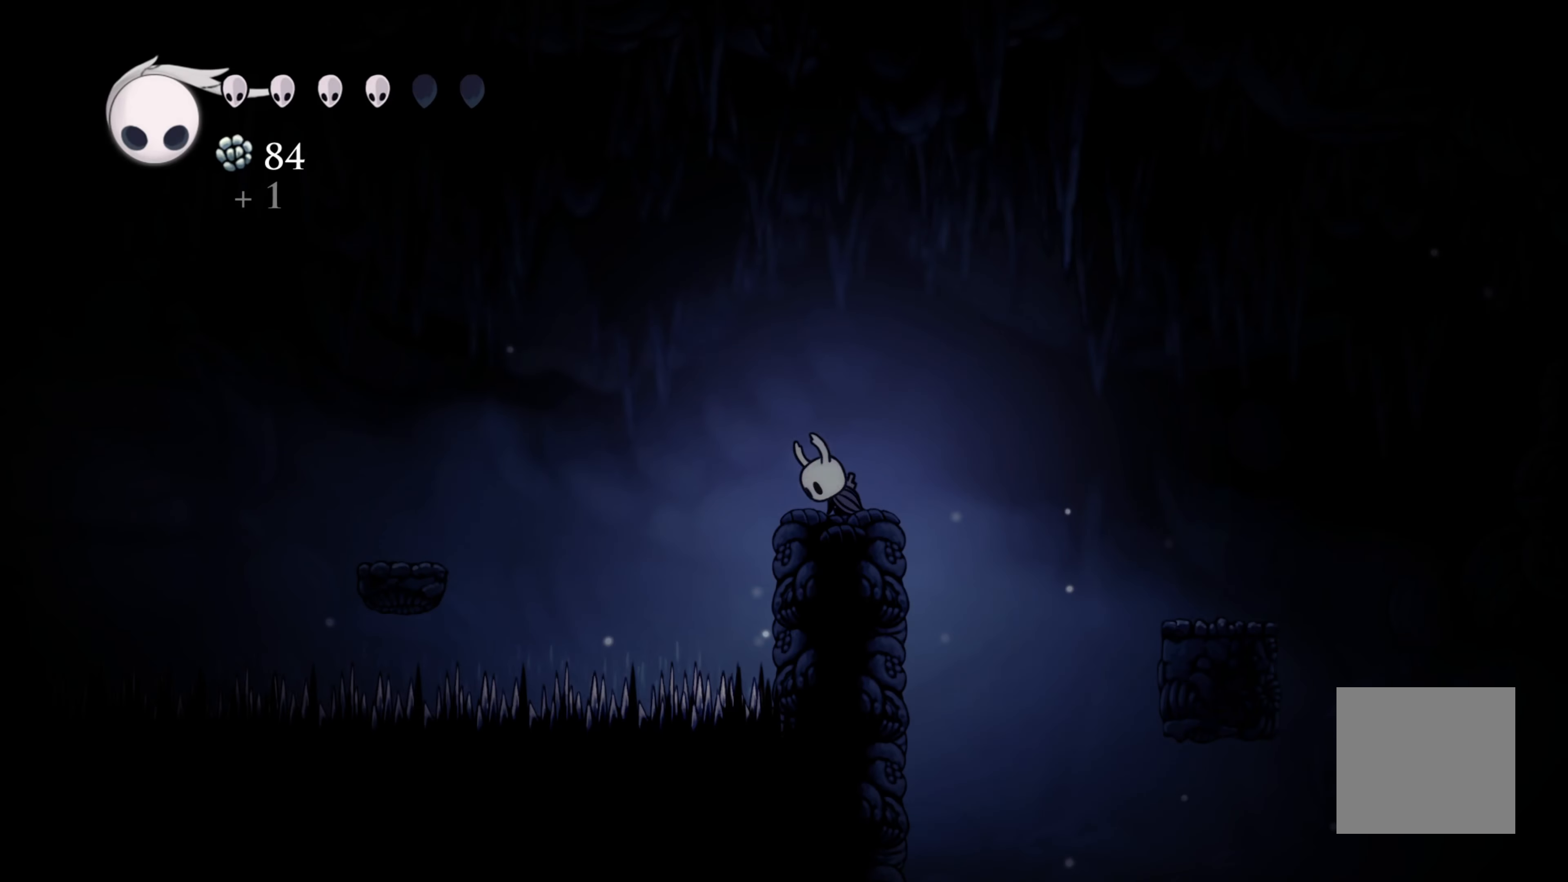
{"dt_ms": 500, "buttons": [], "left_stick": "right", "right_stick": "center", "events": [[17, "left_stick", "right"]]}
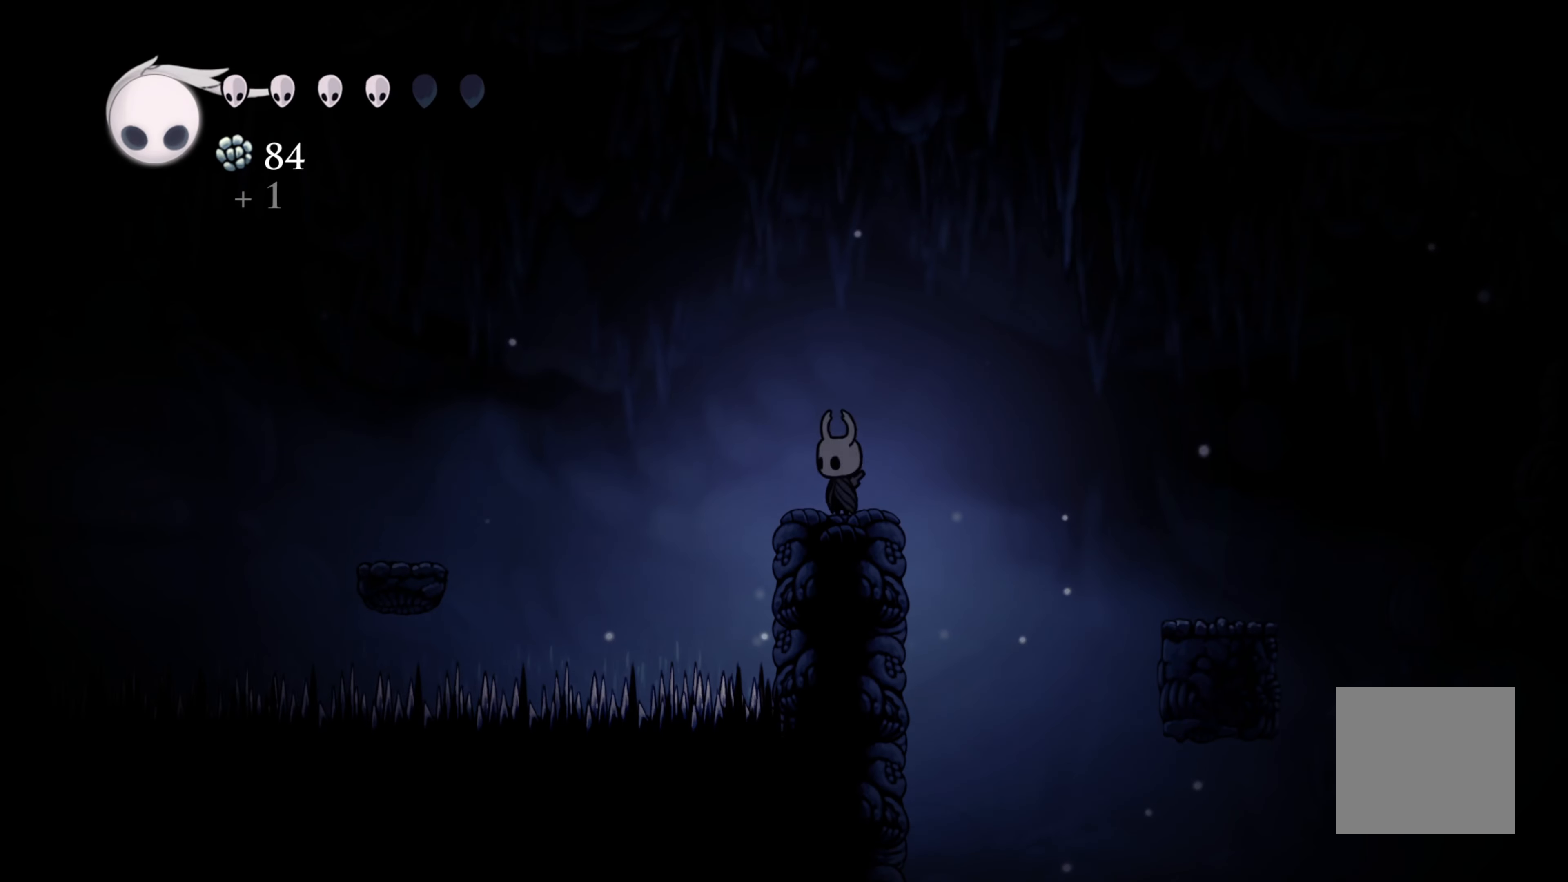
{"dt_ms": 500, "buttons": [], "left_stick": "down-right", "right_stick": "center", "events": [[483, "left_stick", "down-right"]]}
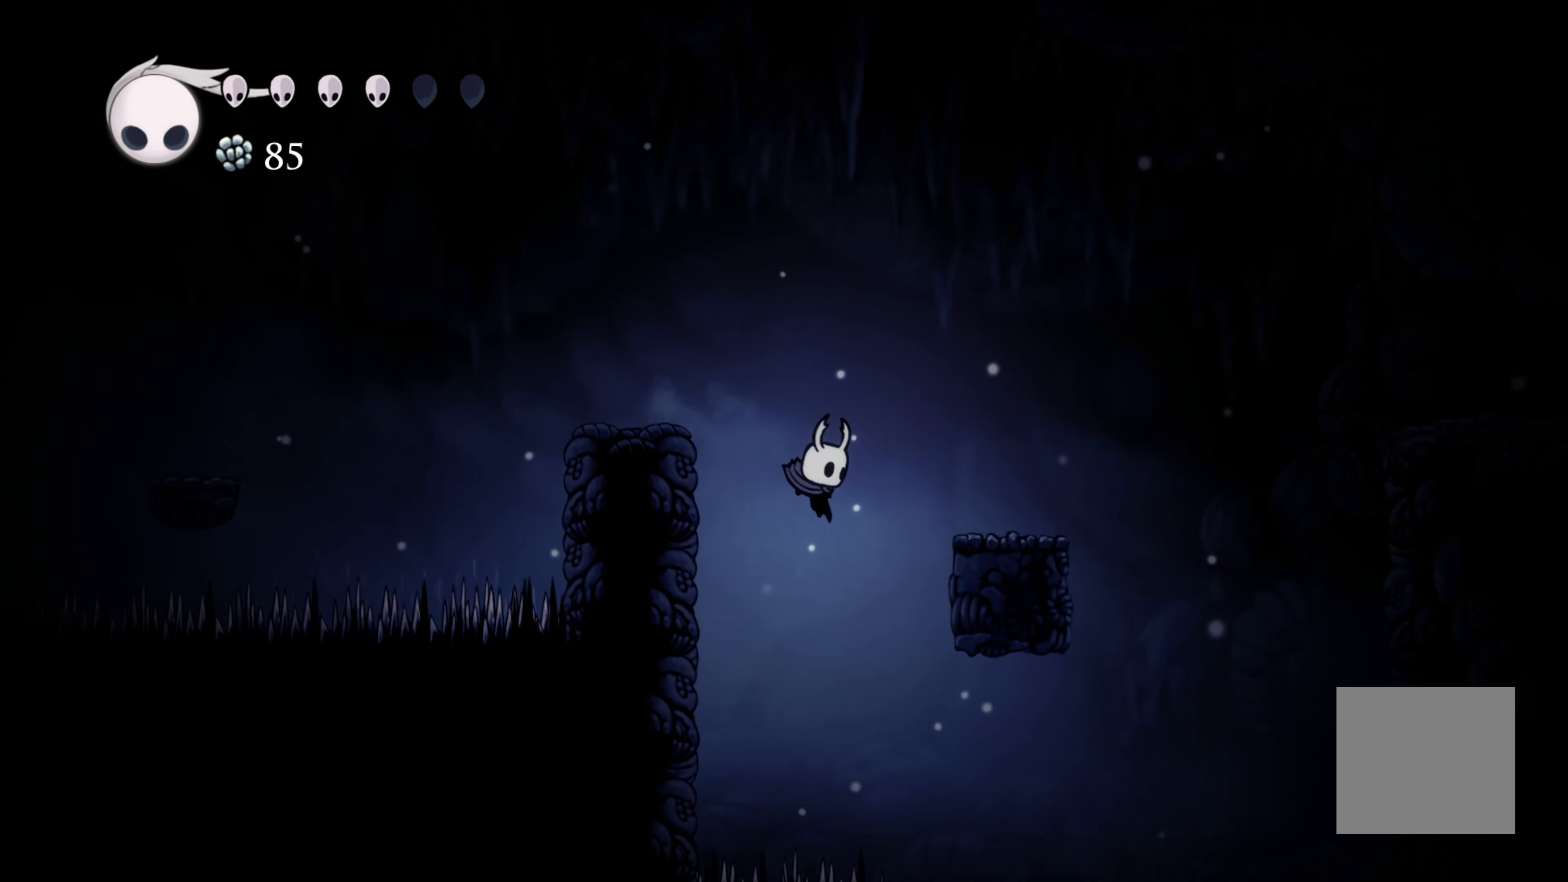
{"dt_ms": 500, "buttons": [], "left_stick": "center", "right_stick": "center", "events": [[117, "left_stick", "center"]]}
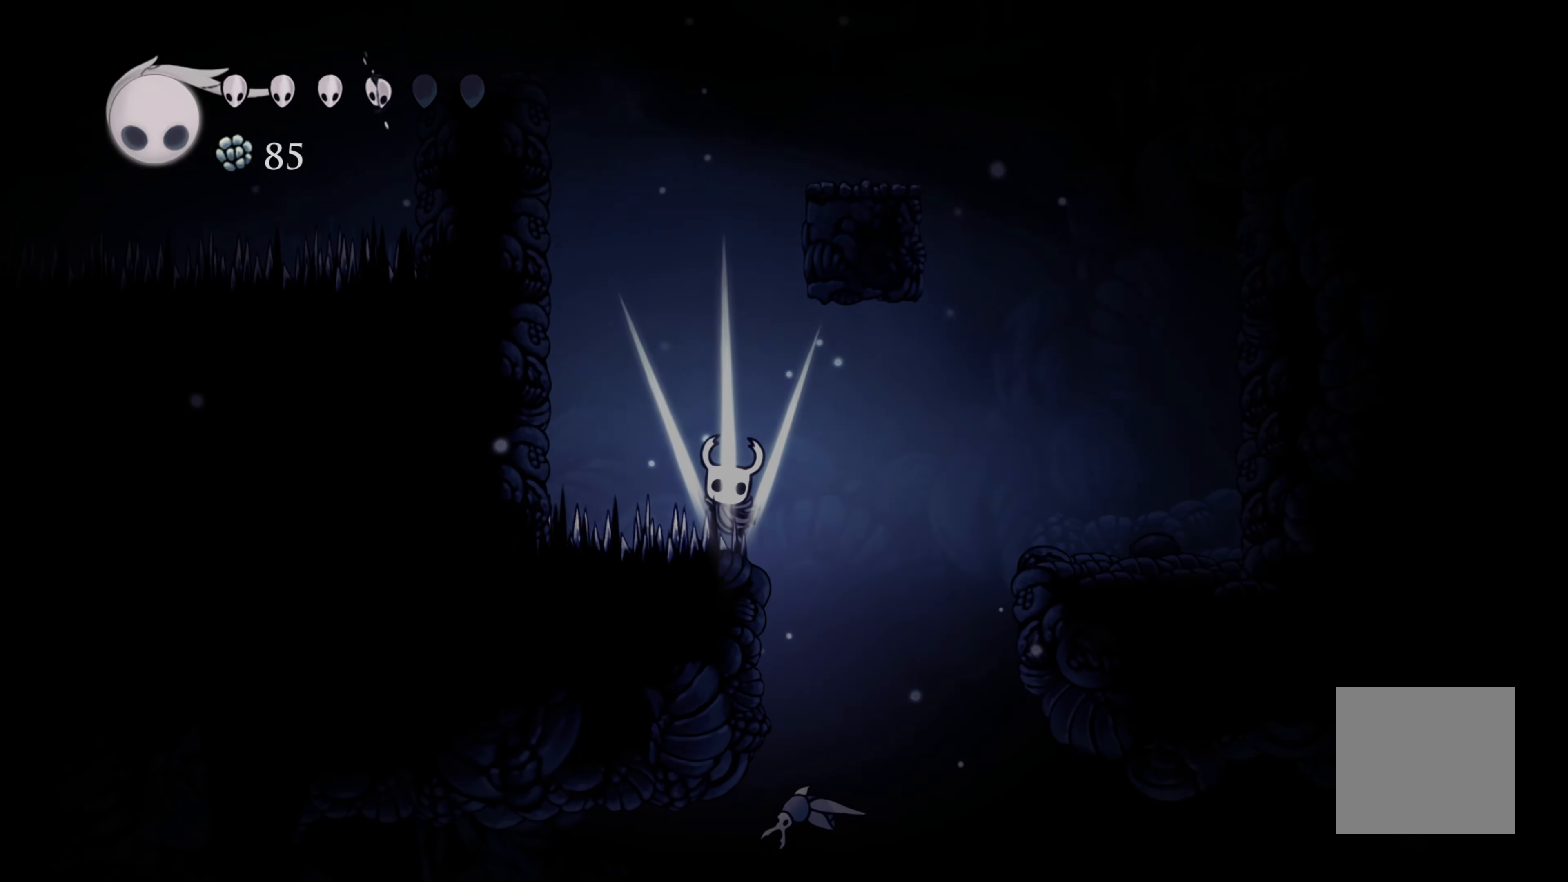
{"dt_ms": 500, "buttons": [], "left_stick": "center", "right_stick": "center", "events": []}
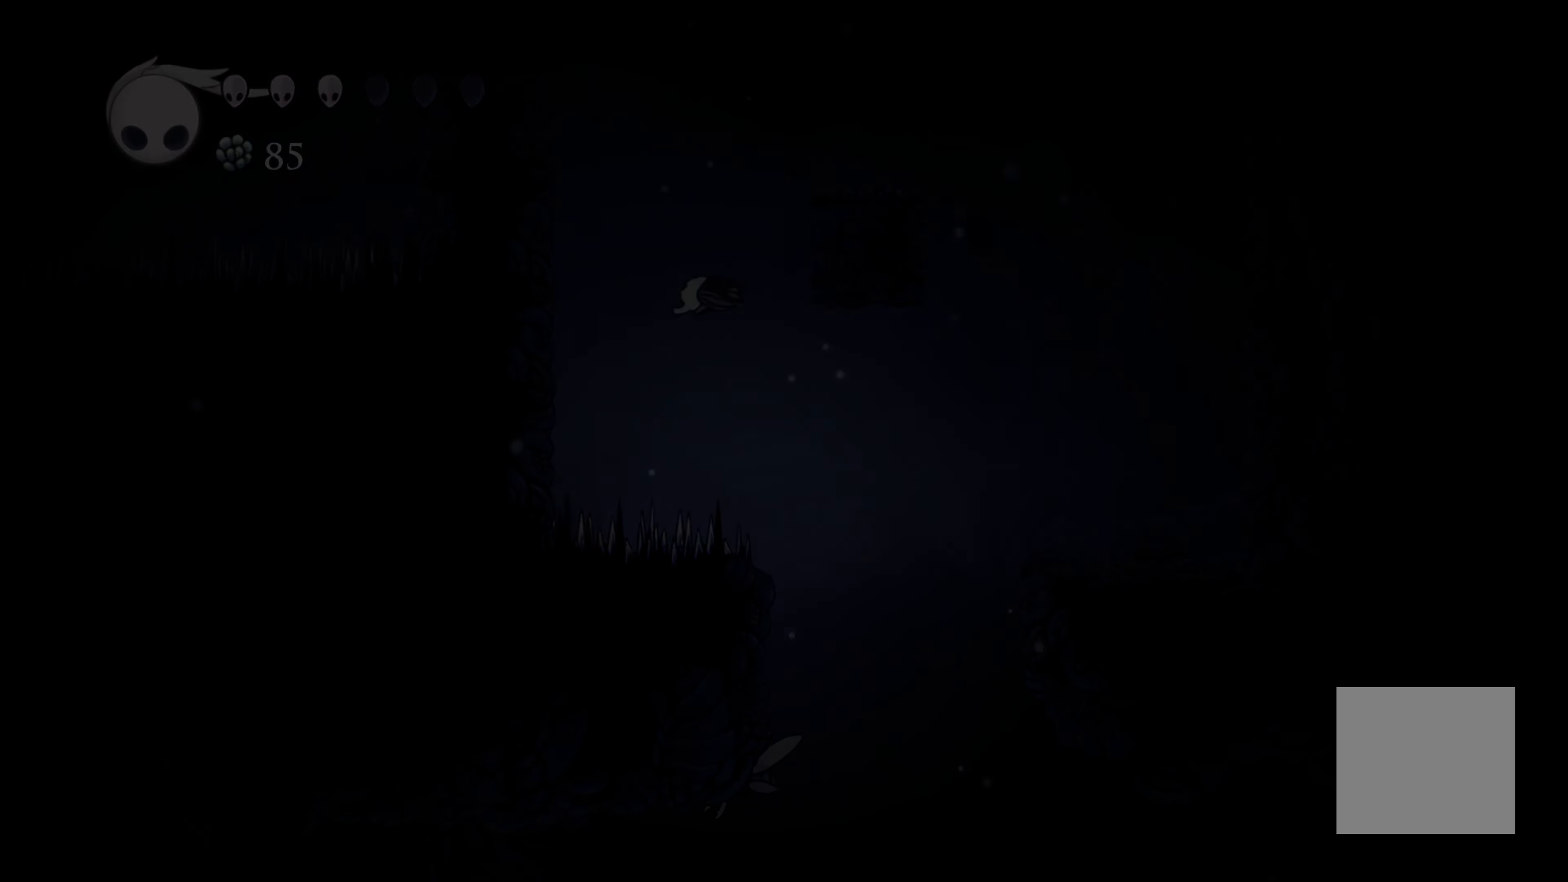
{"dt_ms": 500, "buttons": [], "left_stick": "center", "right_stick": "center", "events": []}
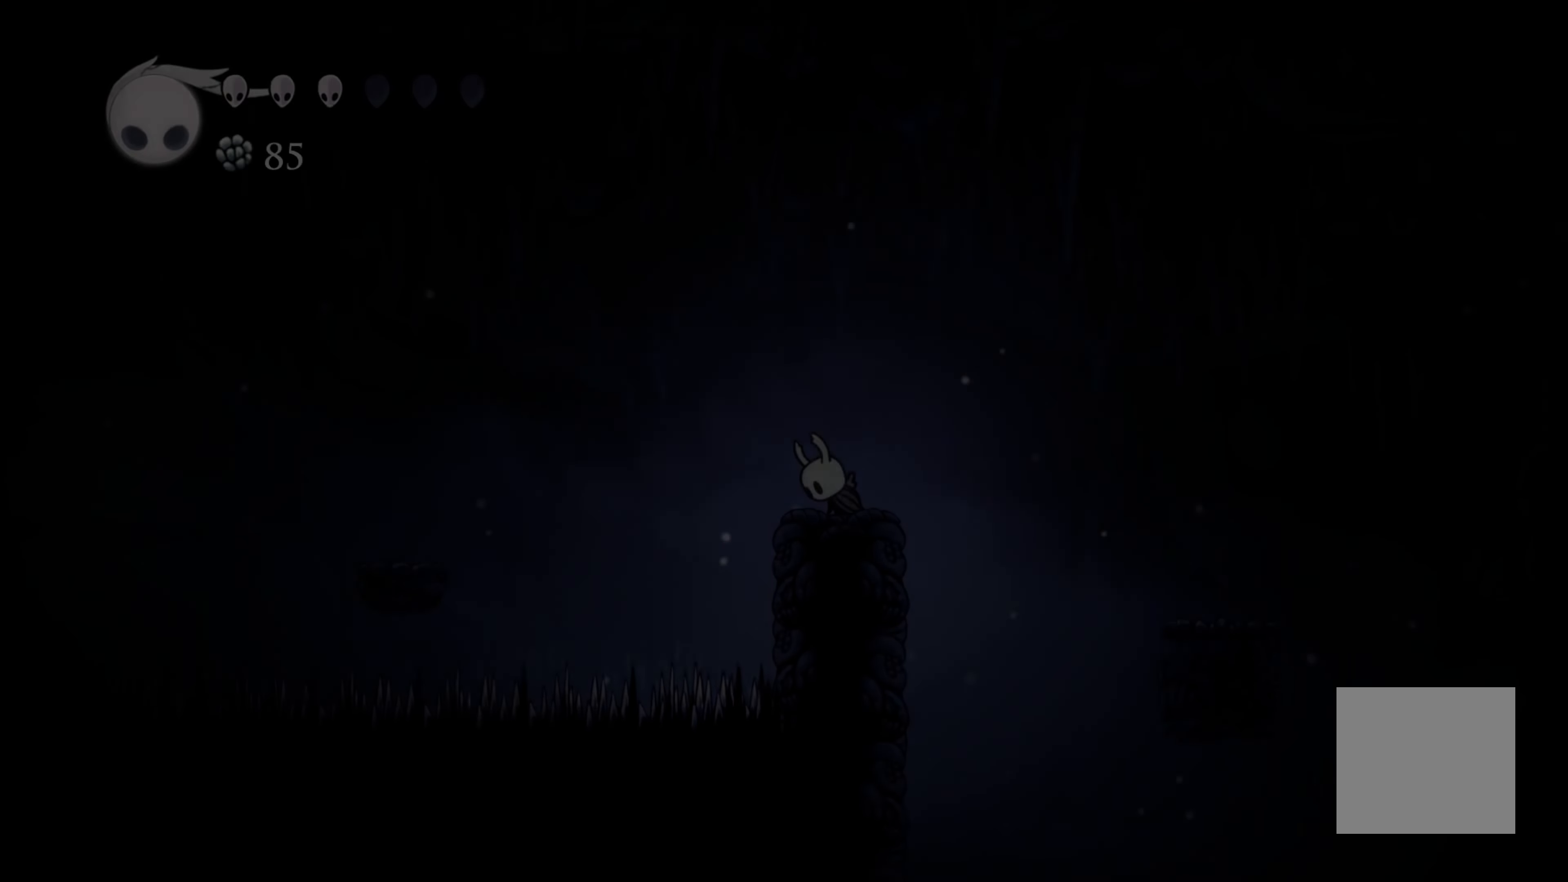
{"dt_ms": 500, "buttons": ["B"], "left_stick": "center", "right_stick": "center", "events": [[350, "B", "down"]]}
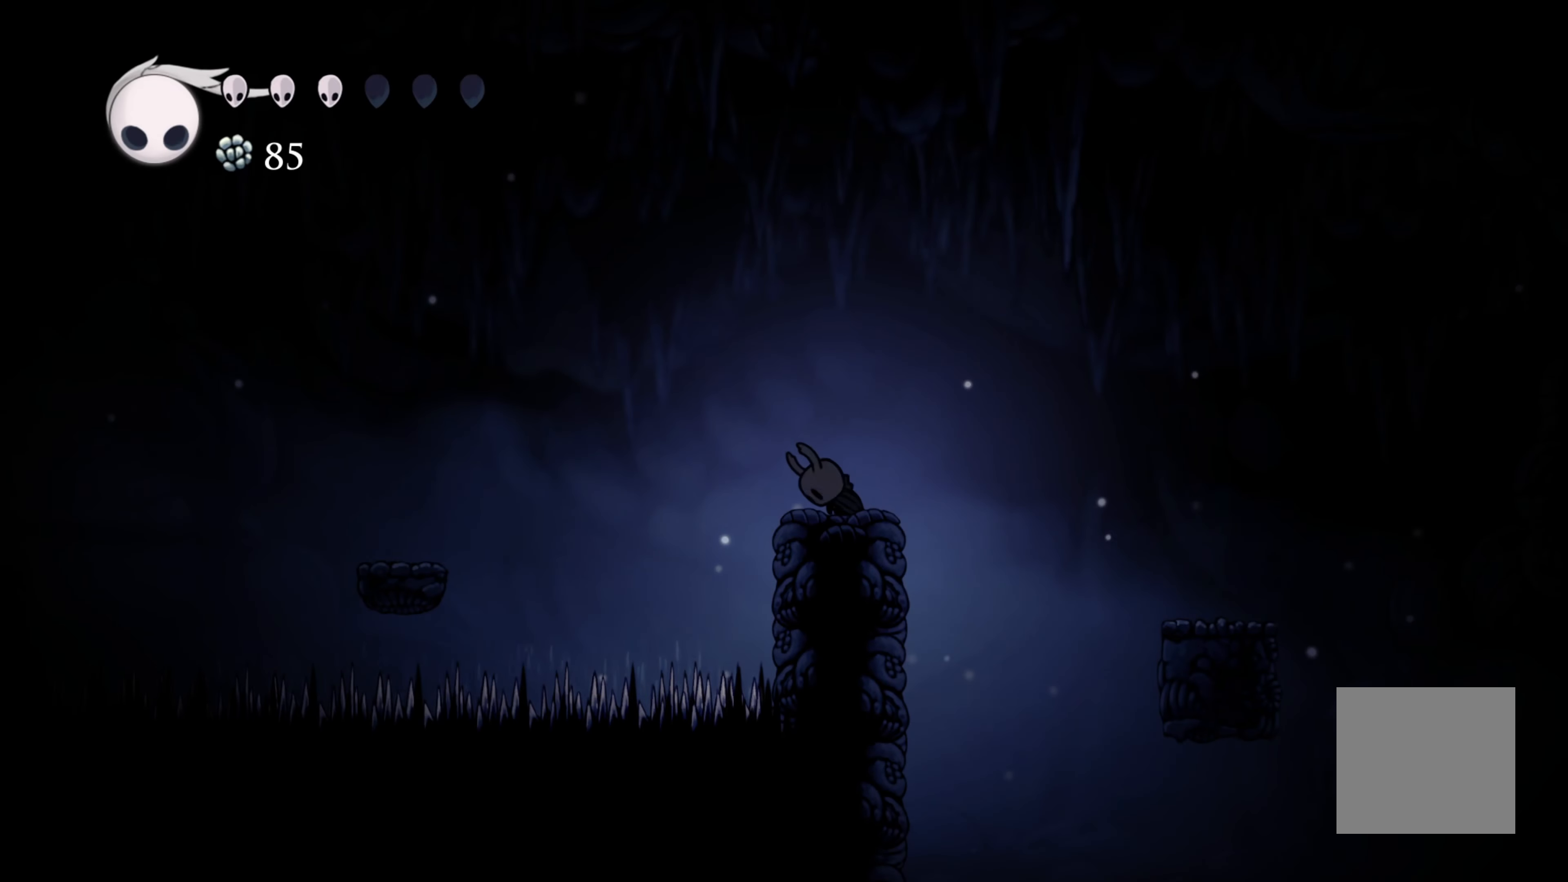
{"dt_ms": 500, "buttons": ["B"], "left_stick": "center", "right_stick": "center", "events": []}
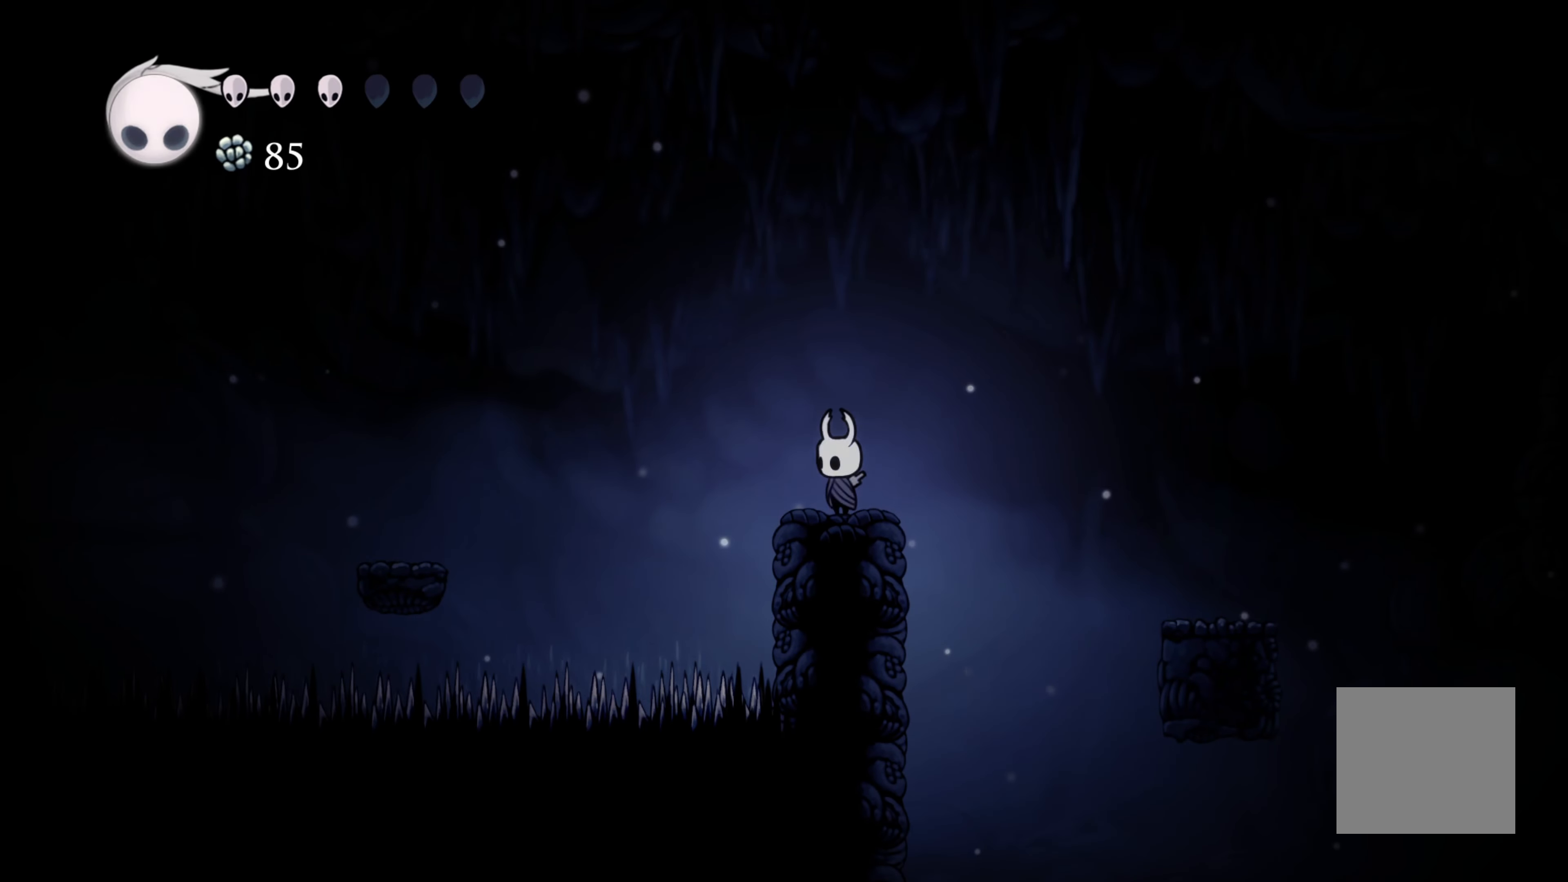
{"dt_ms": 500, "buttons": ["B"], "left_stick": "center", "right_stick": "center", "events": []}
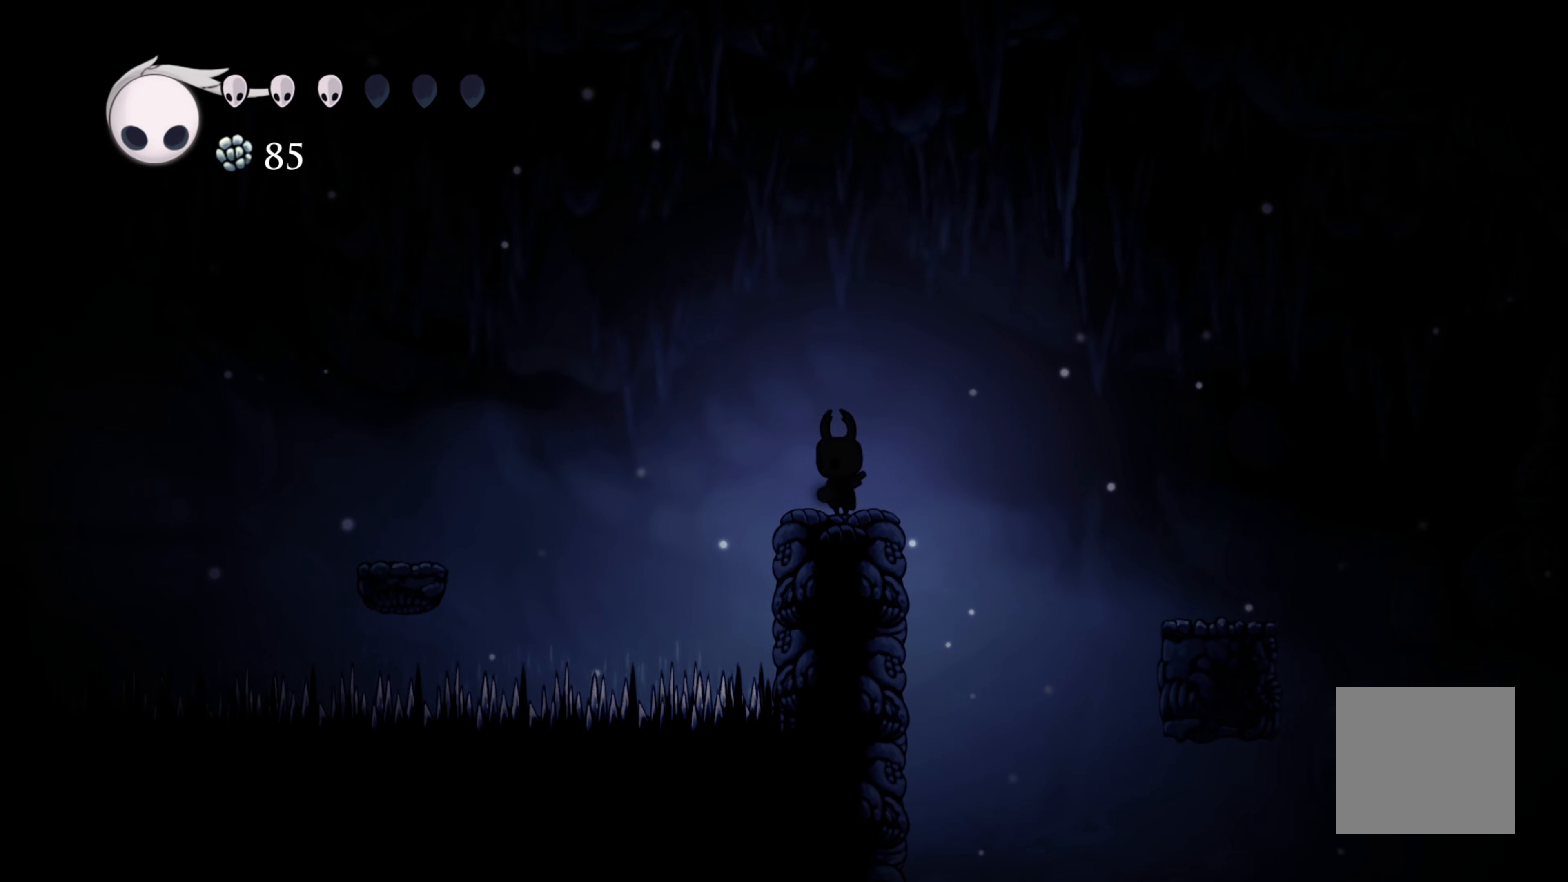
{"dt_ms": 500, "buttons": ["B"], "left_stick": "center", "right_stick": "center", "events": [[284, "B", "up"], [434, "B", "down"]]}
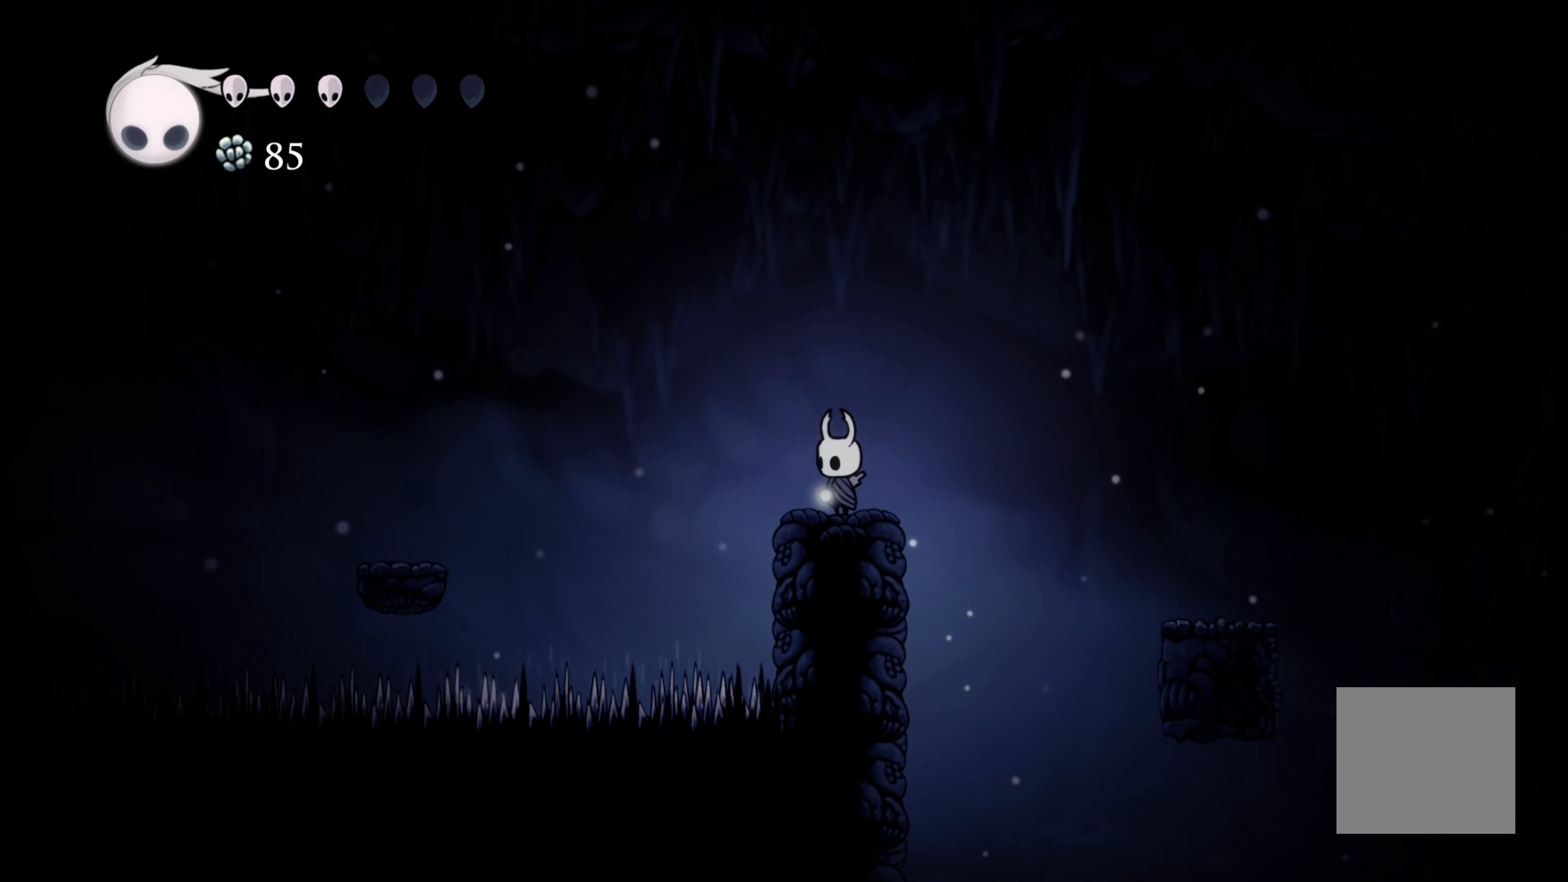
{"dt_ms": 500, "buttons": ["B"], "left_stick": "center", "right_stick": "center", "events": []}
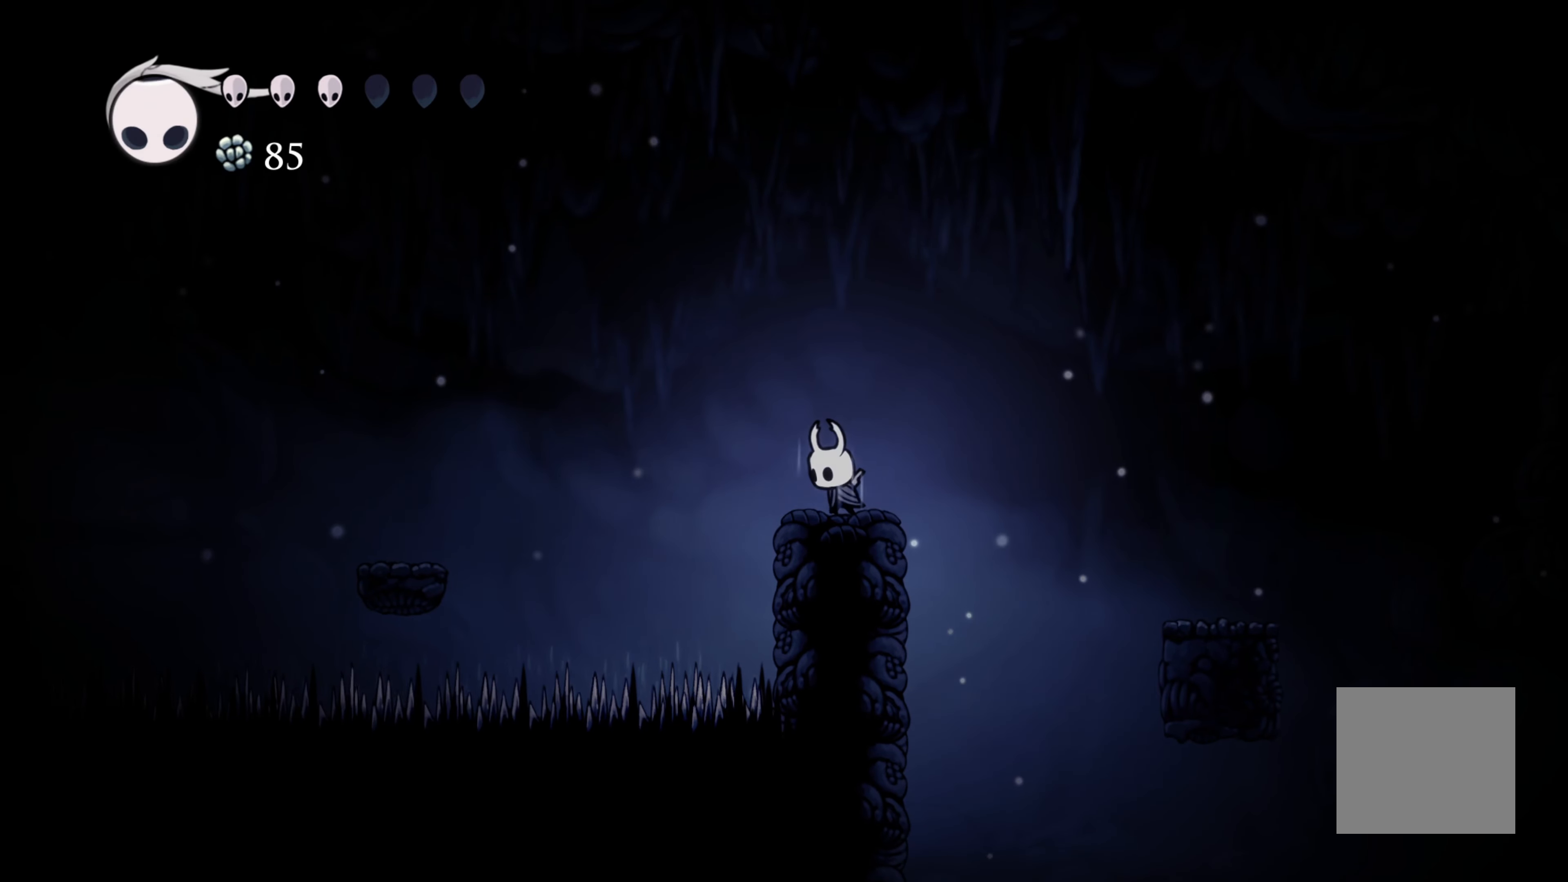
{"dt_ms": 500, "buttons": ["B"], "left_stick": "center", "right_stick": "center", "events": []}
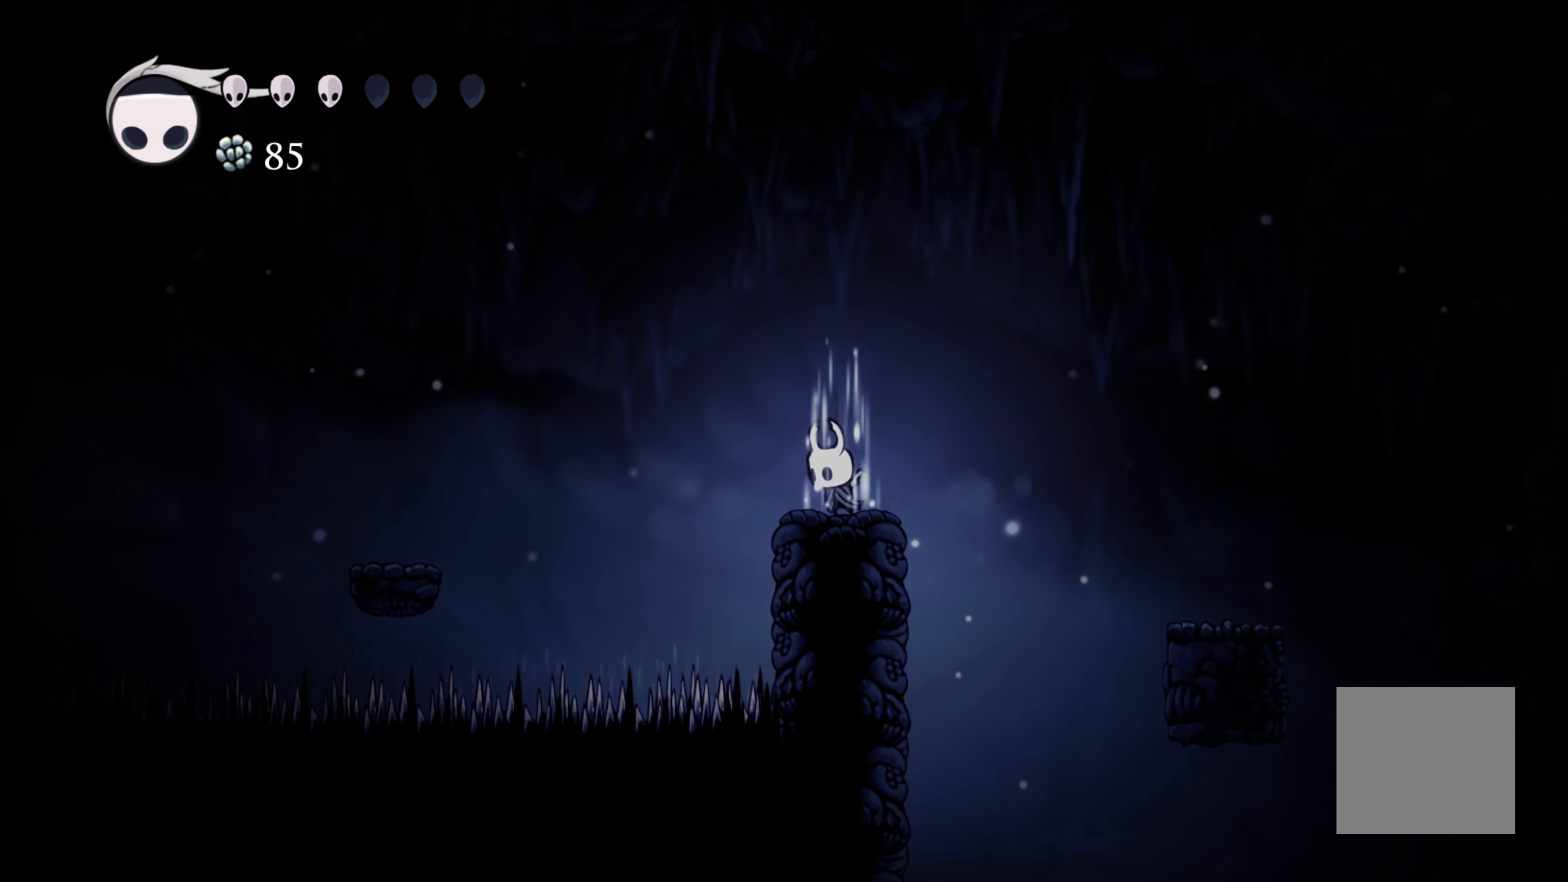
{"dt_ms": 500, "buttons": ["B", "L2"], "left_stick": "center", "right_stick": "center", "events": [[334, "L2", "down"]]}
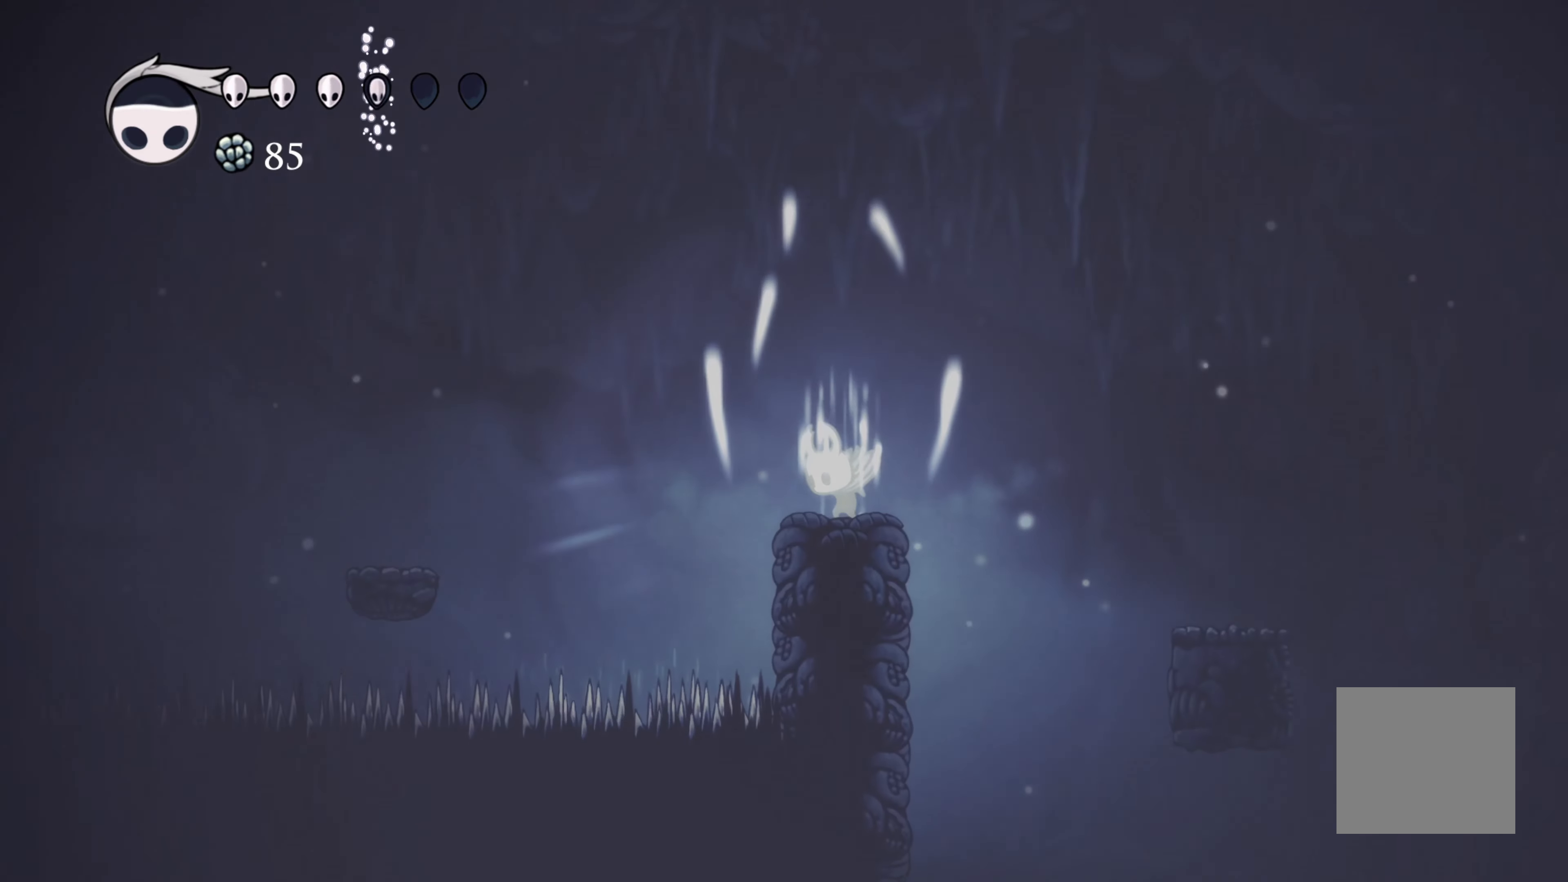
{"dt_ms": 500, "buttons": ["B"], "left_stick": "center", "right_stick": "center", "events": [[34, "L2", "up"]]}
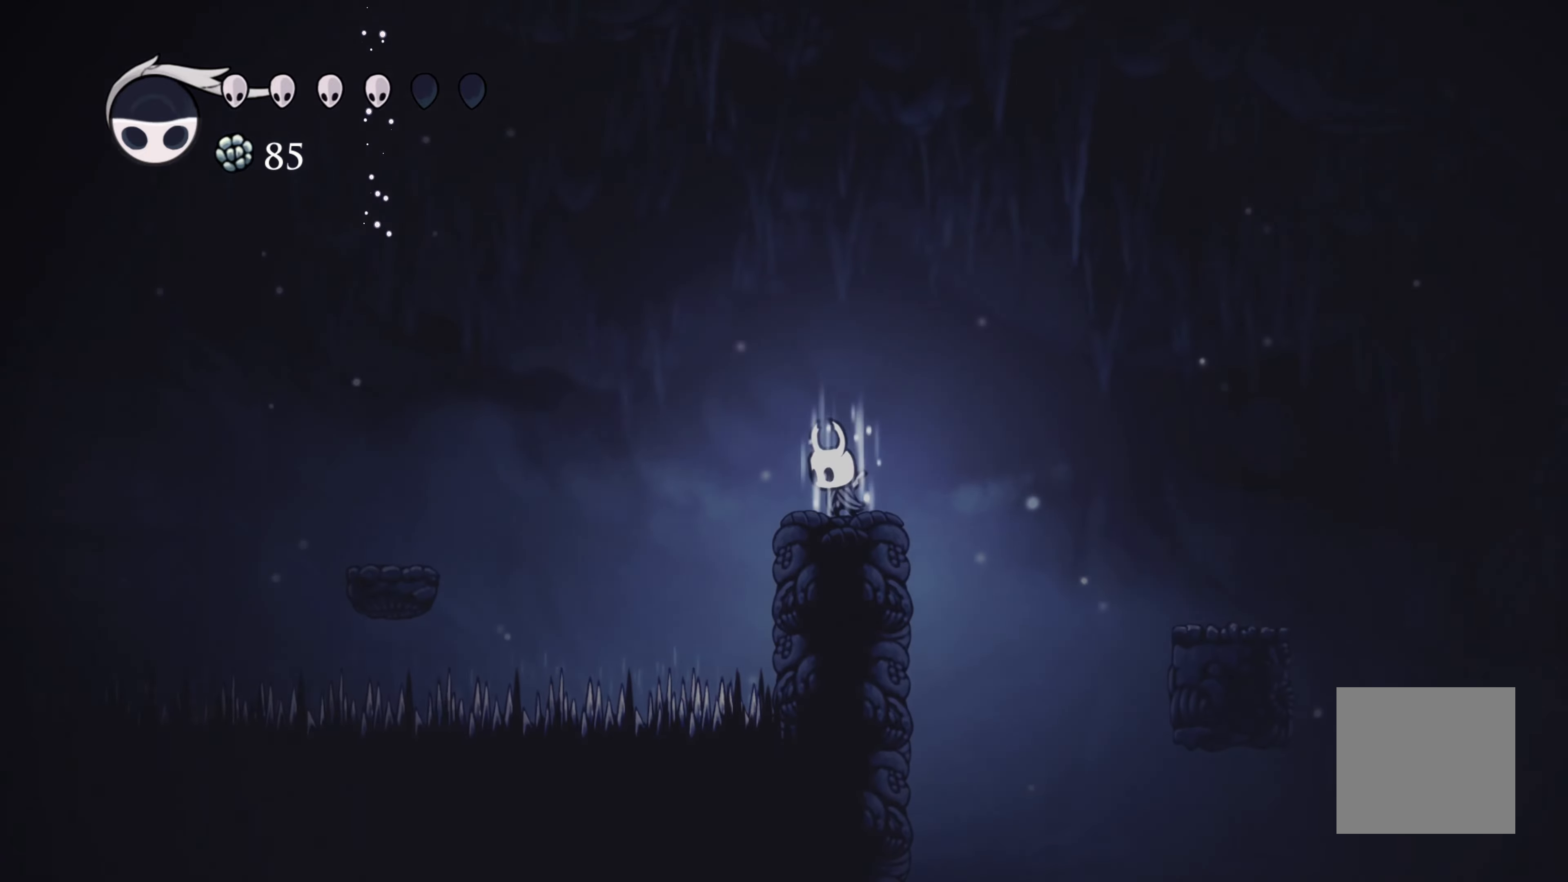
{"dt_ms": 1000, "buttons": ["B"], "left_stick": "center", "right_stick": "center"}
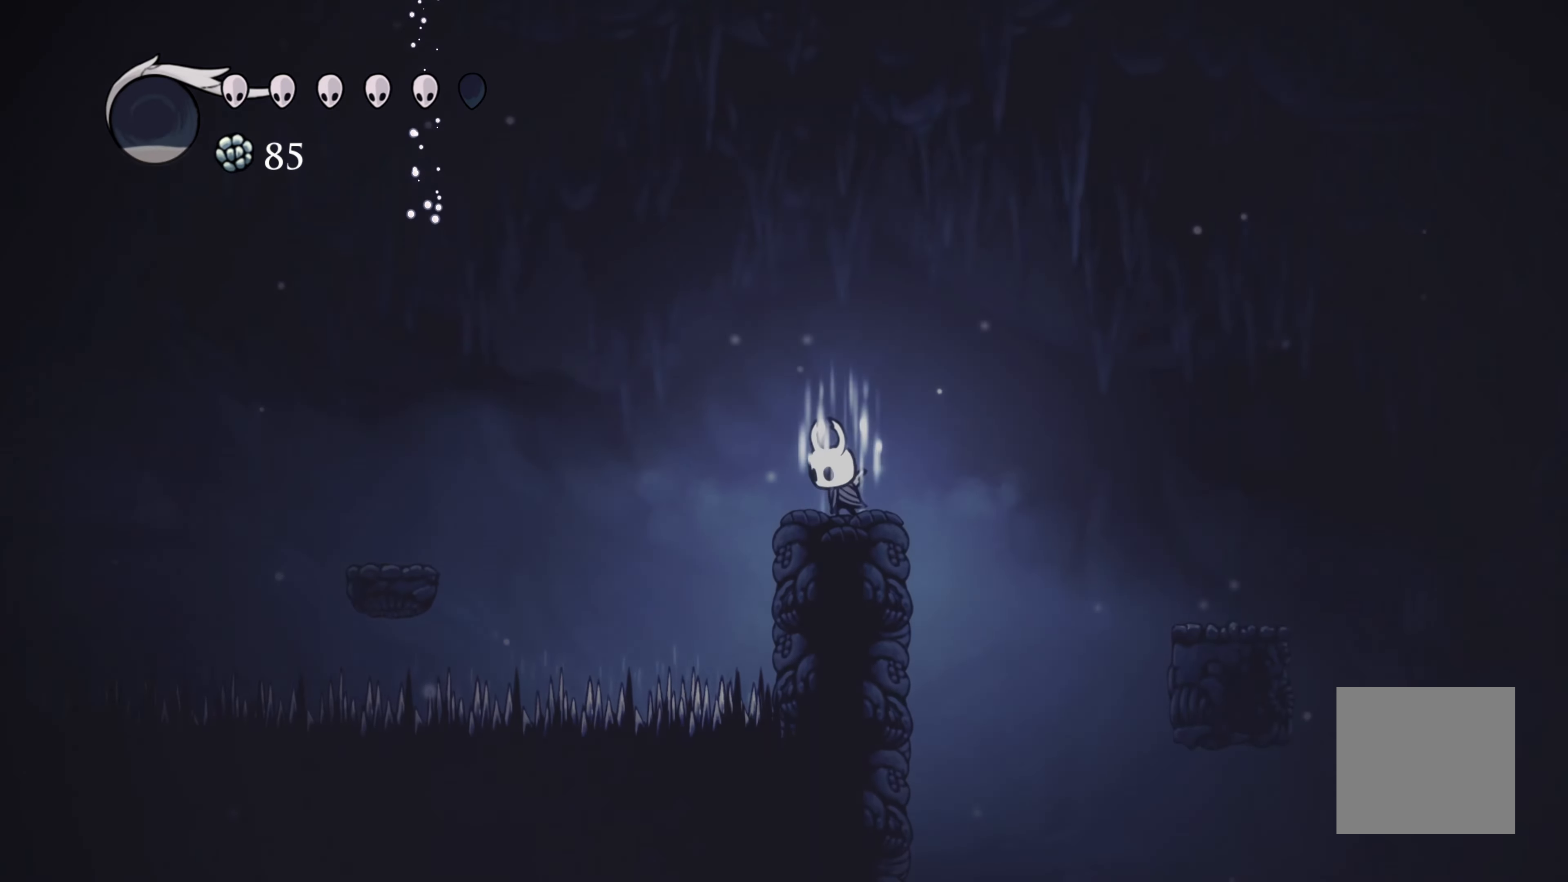
{"dt_ms": 500, "buttons": ["B"], "left_stick": "center", "right_stick": "center", "events": []}